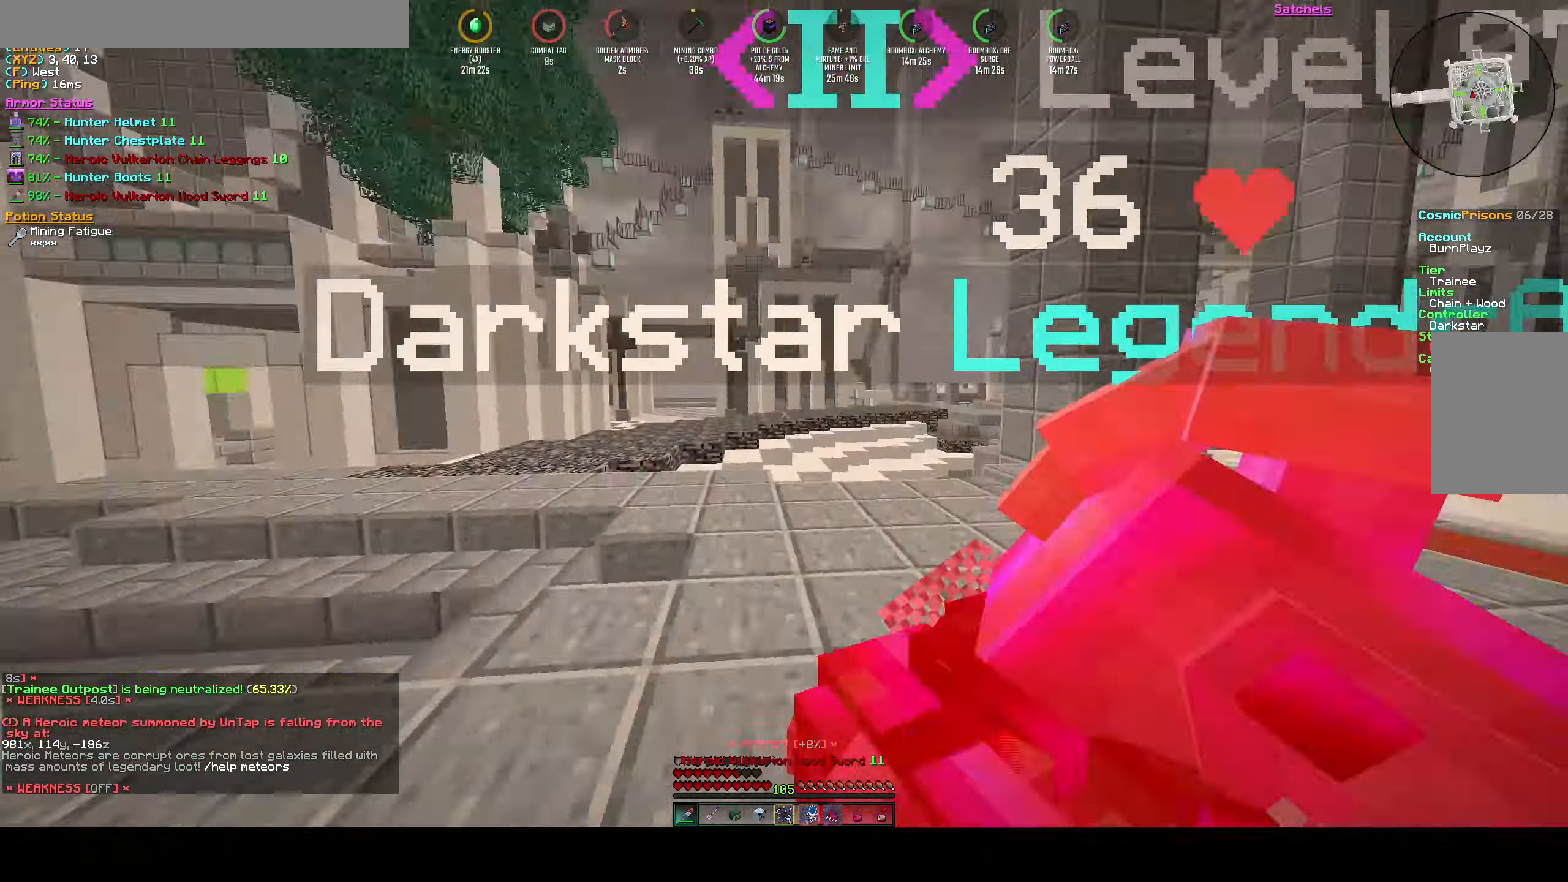
Gameplay with keyboard; each line is a JSON object with the keys held at the frame after it. "events" lists presses ("down") and releases ("up") of "a", "d", "s", "space" and "w" between this image and that frame as [ms after this image, input, new state], when the widget could be followed in between. No other keys are recorded. Mouse input is not recorded.
{"keys": ["d"], "events": [[183, "w", "down"], [383, "d", "down"], [400, "a", "up"], [467, "w", "up"]]}
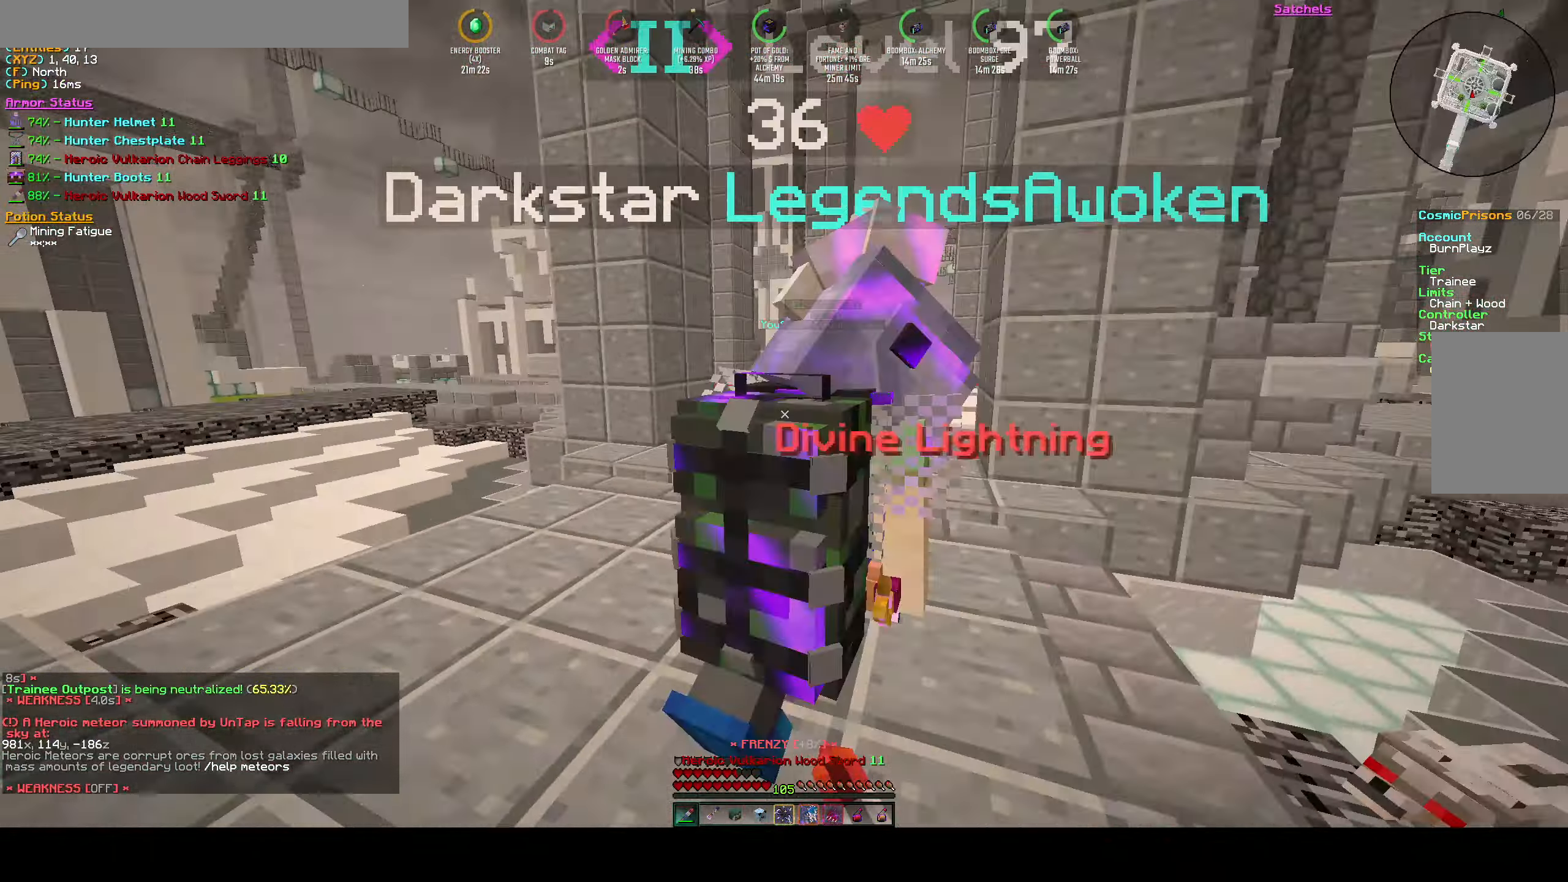
{"keys": ["w"], "events": [[217, "w", "down"], [433, "d", "up"]]}
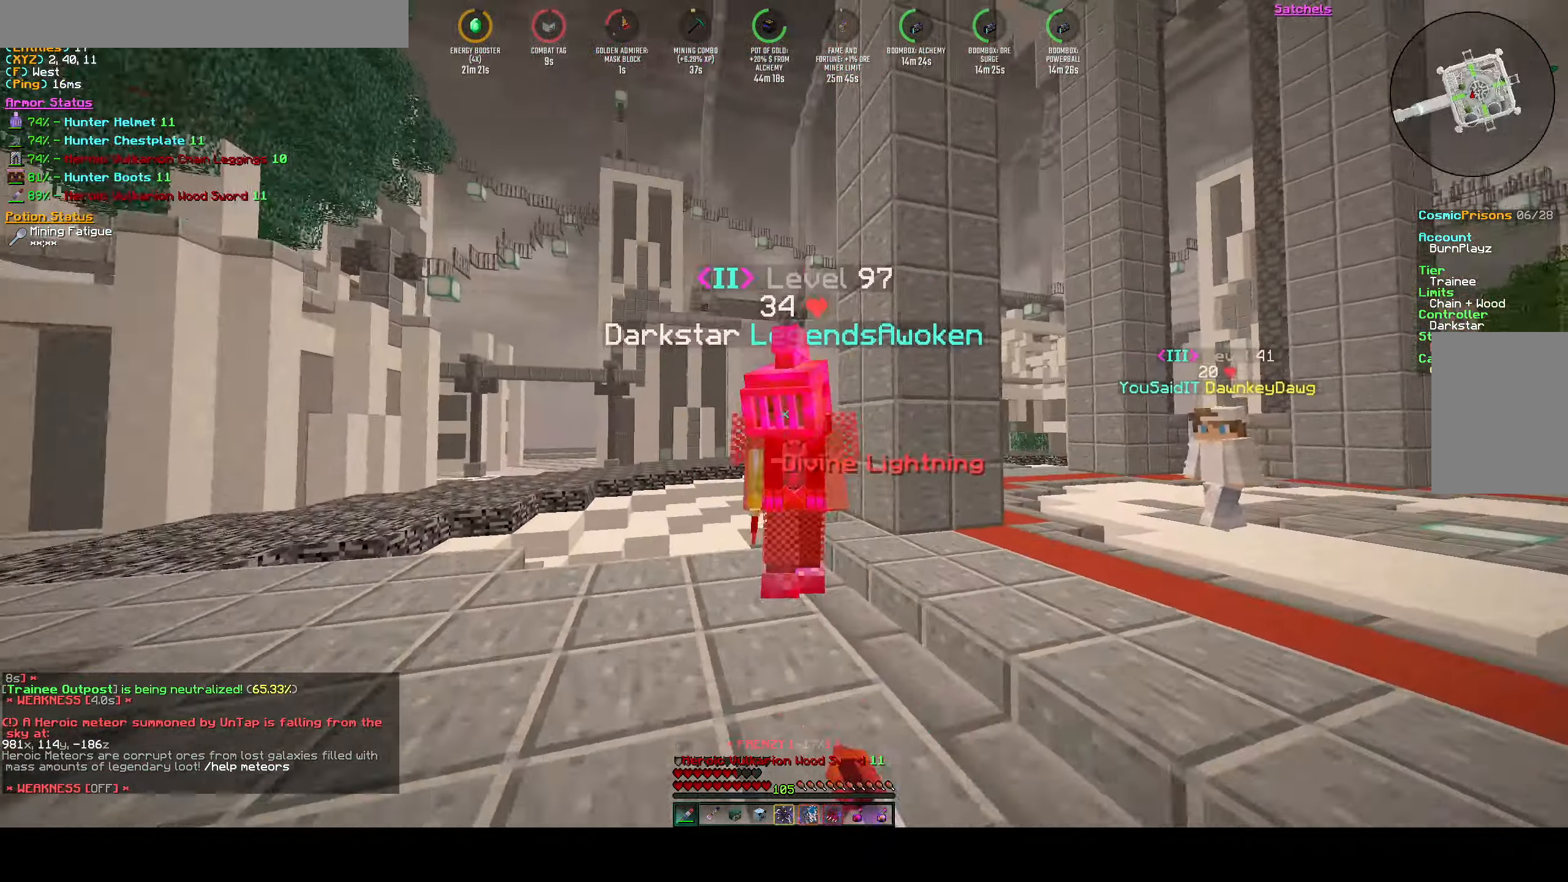
{"keys": ["d"], "events": [[300, "d", "down"], [467, "w", "up"]]}
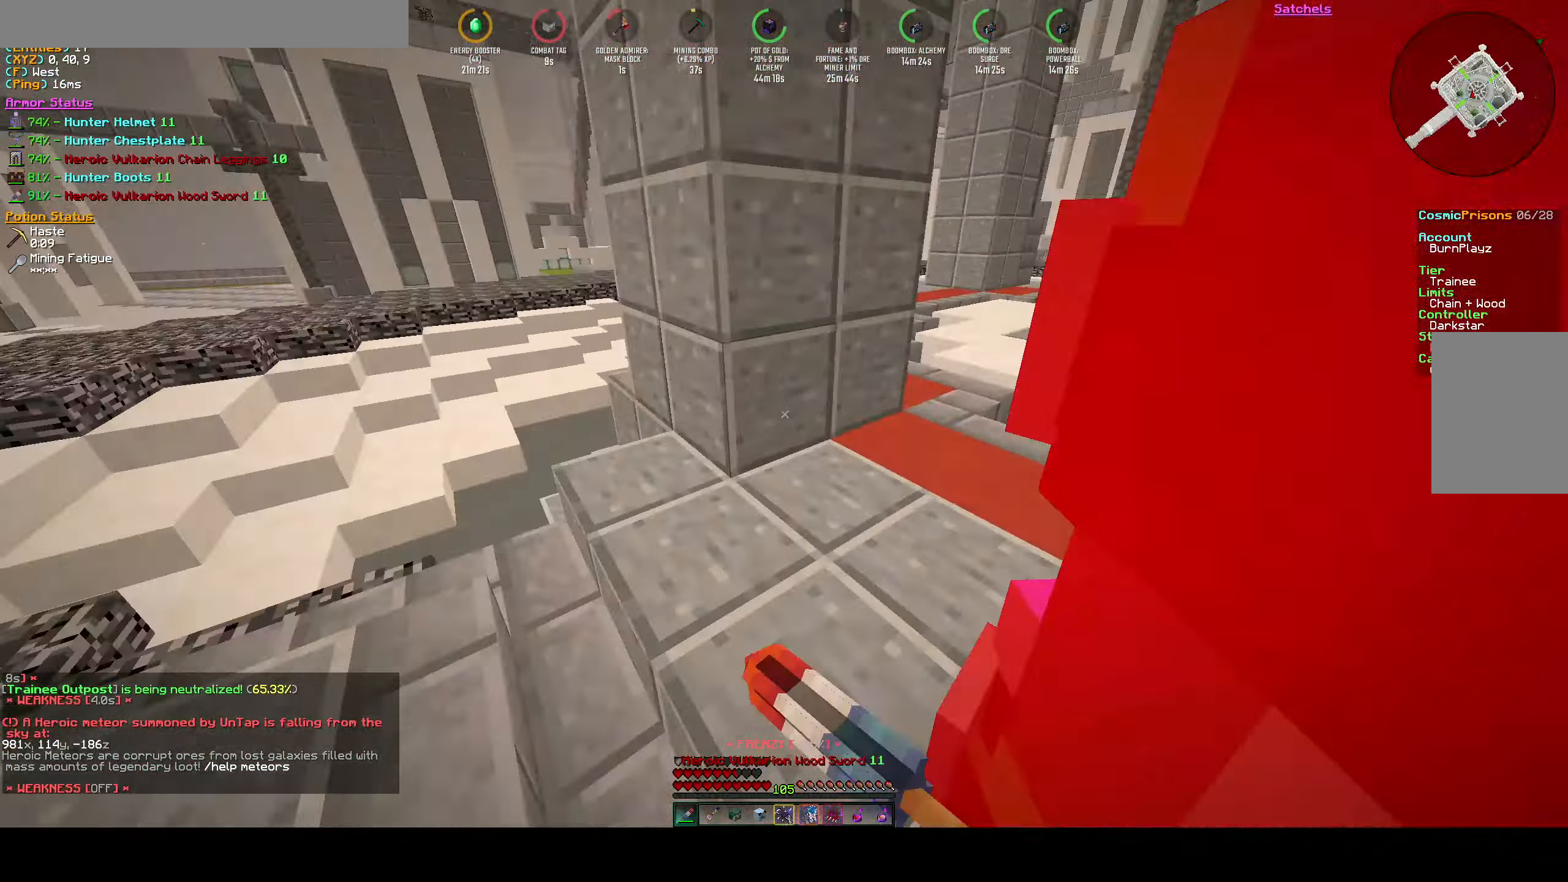
{"keys": ["d", "w"], "events": [[433, "w", "down"]]}
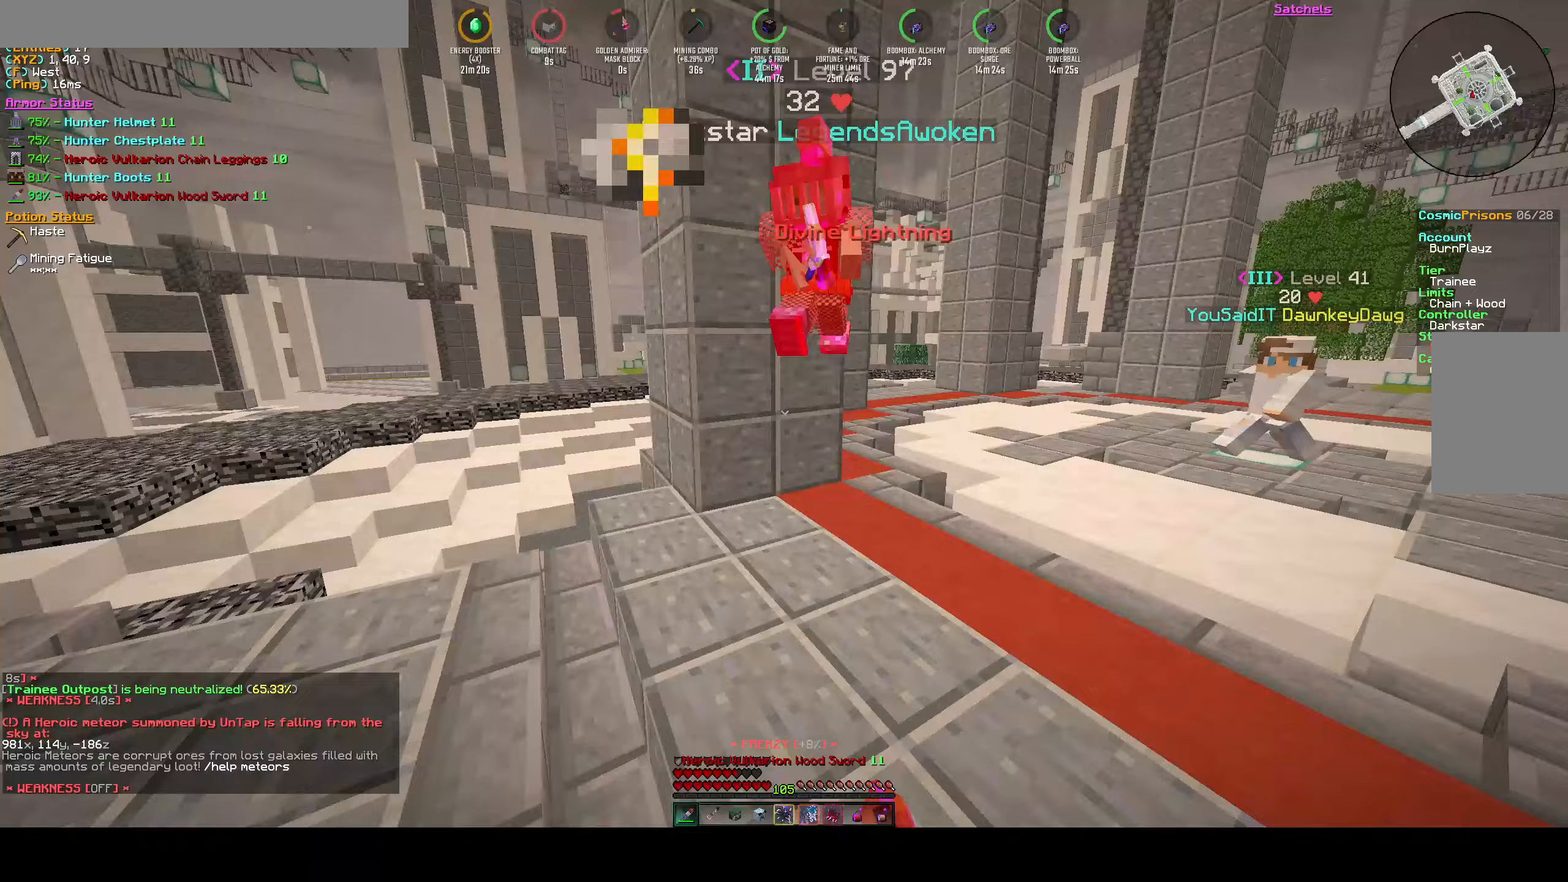
{"keys": ["d", "w"], "events": []}
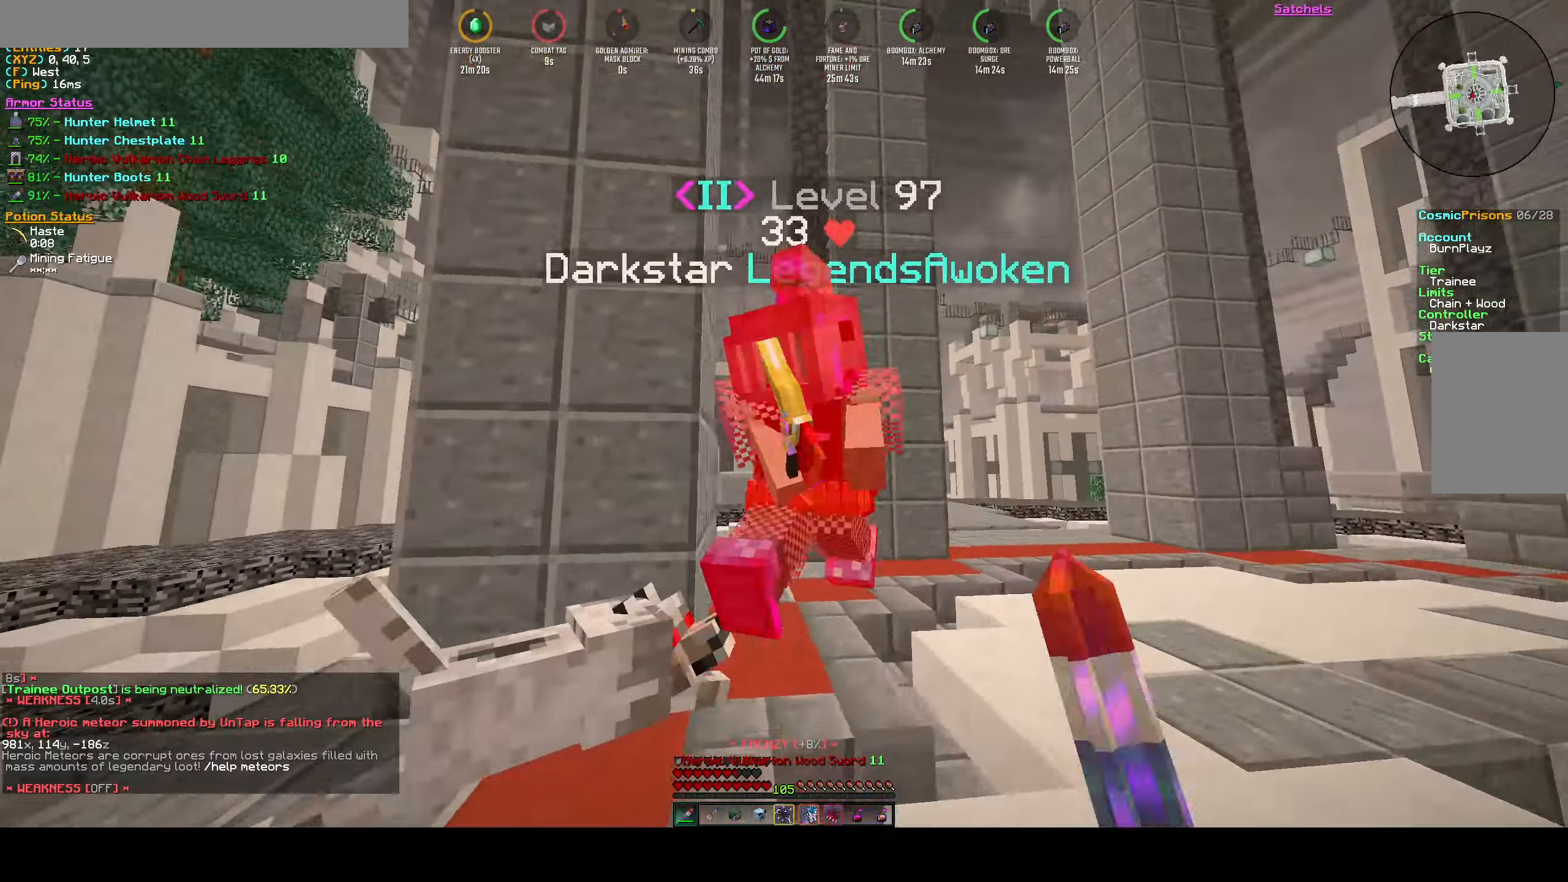
{"keys": ["a"], "events": [[183, "w", "up"], [300, "a", "down"], [417, "d", "up"]]}
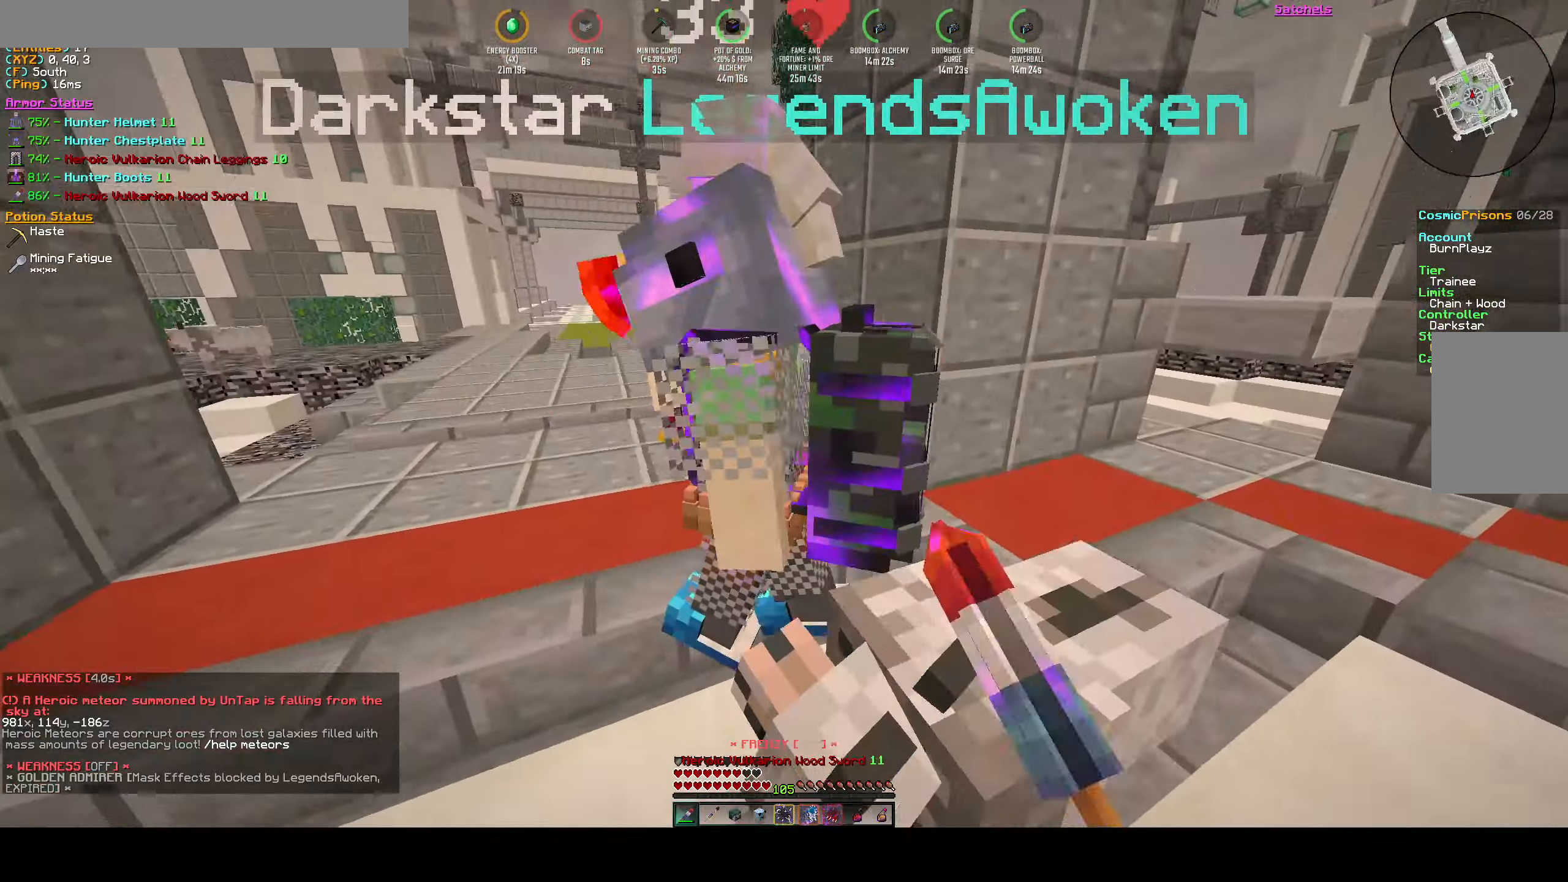
{"keys": ["a", "w"], "events": [[450, "w", "down"]]}
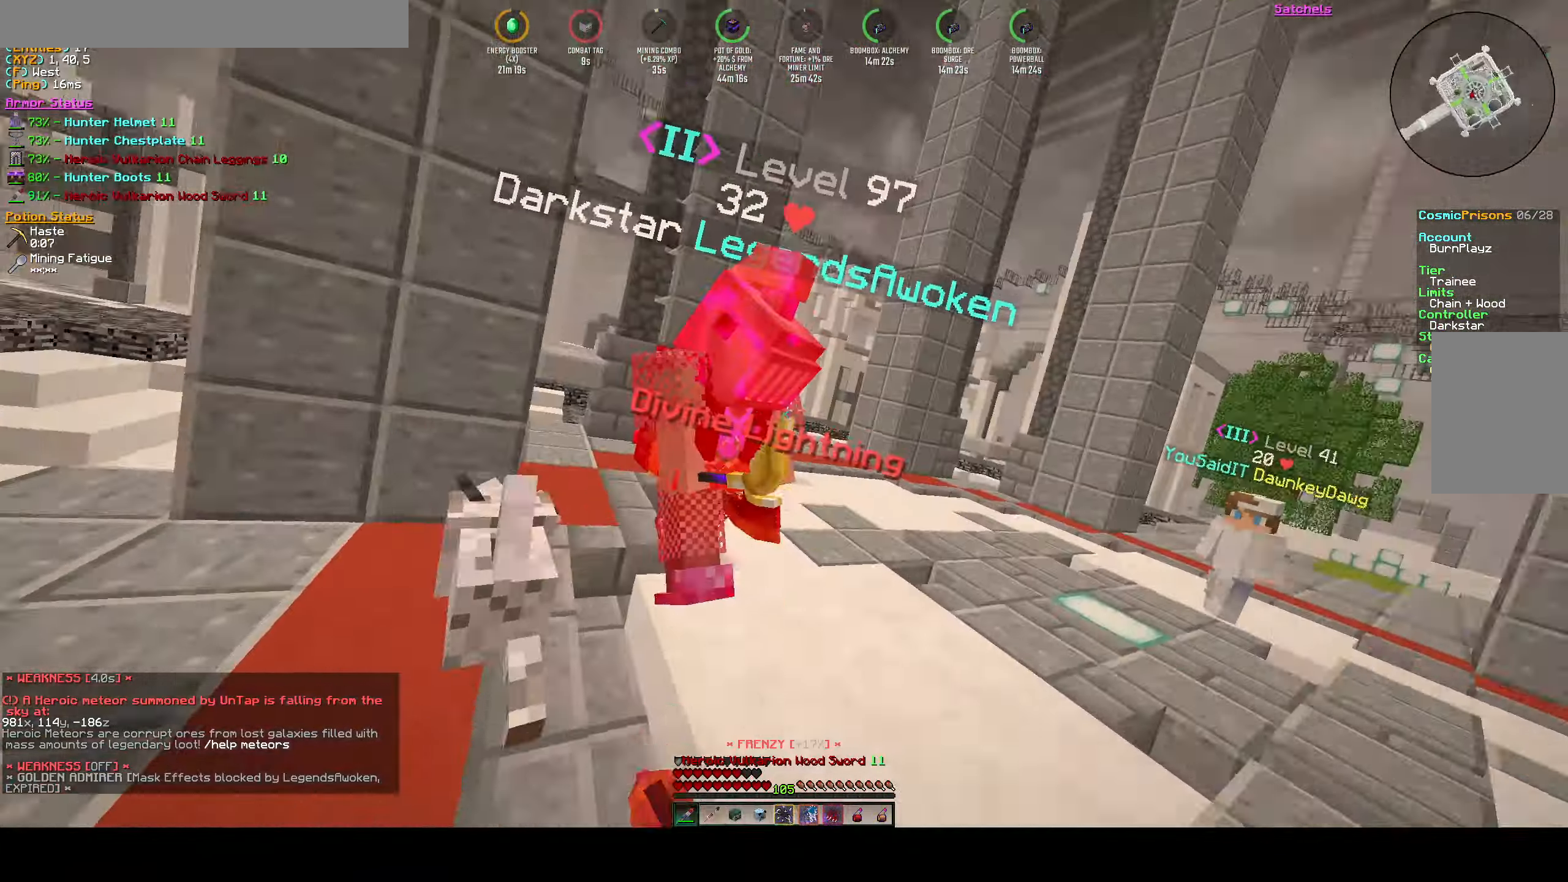
{"keys": ["a", "d", "w"], "events": [[433, "d", "down"]]}
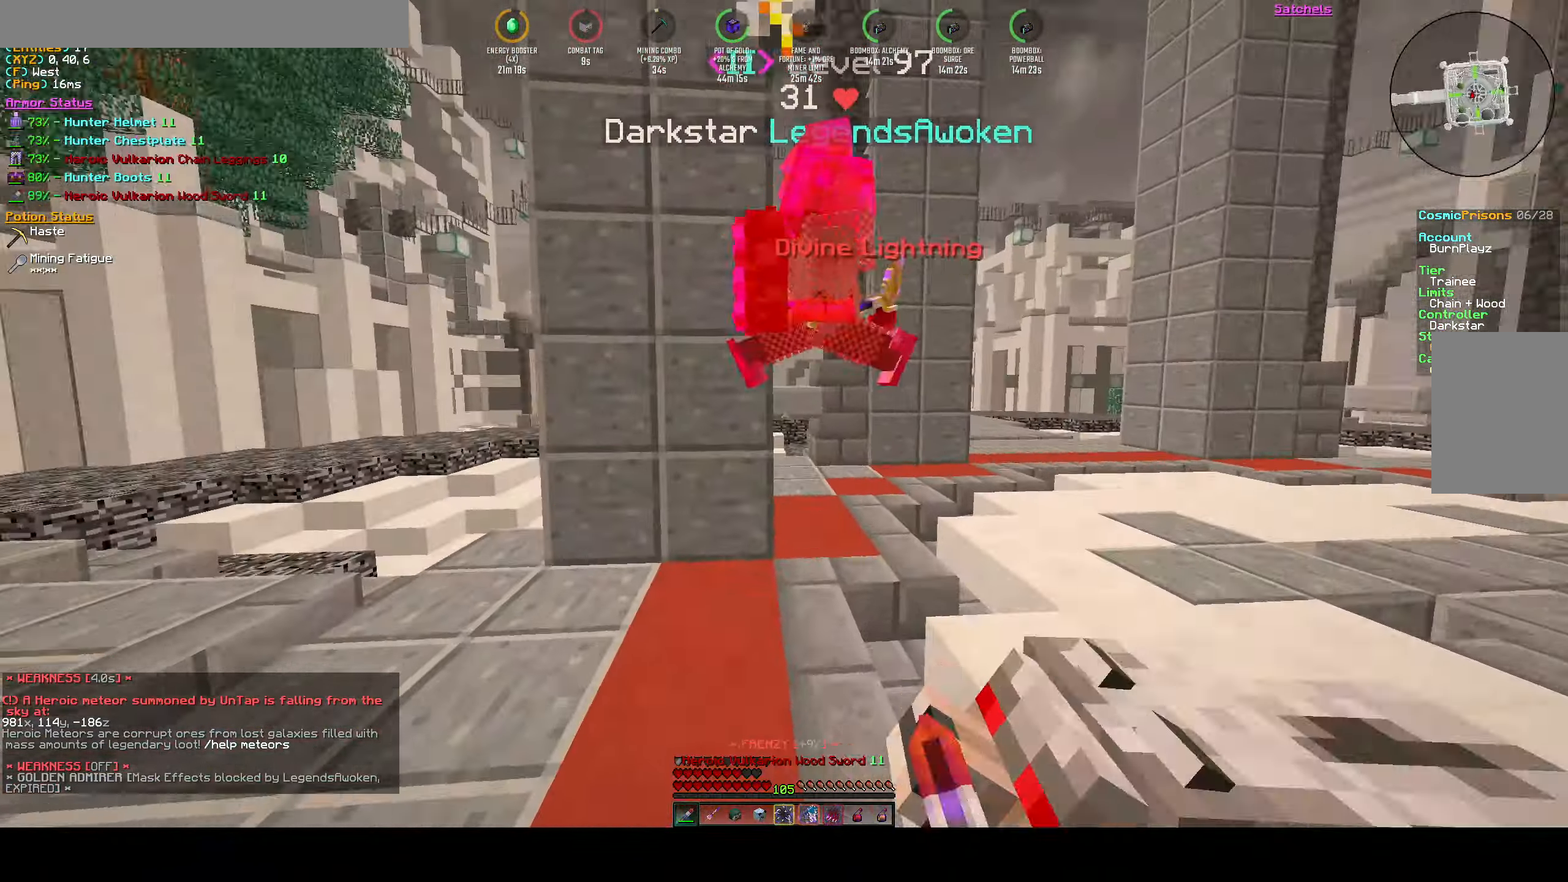
{"keys": ["d", "w"], "events": [[33, "w", "up"], [50, "a", "up"], [183, "w", "down"]]}
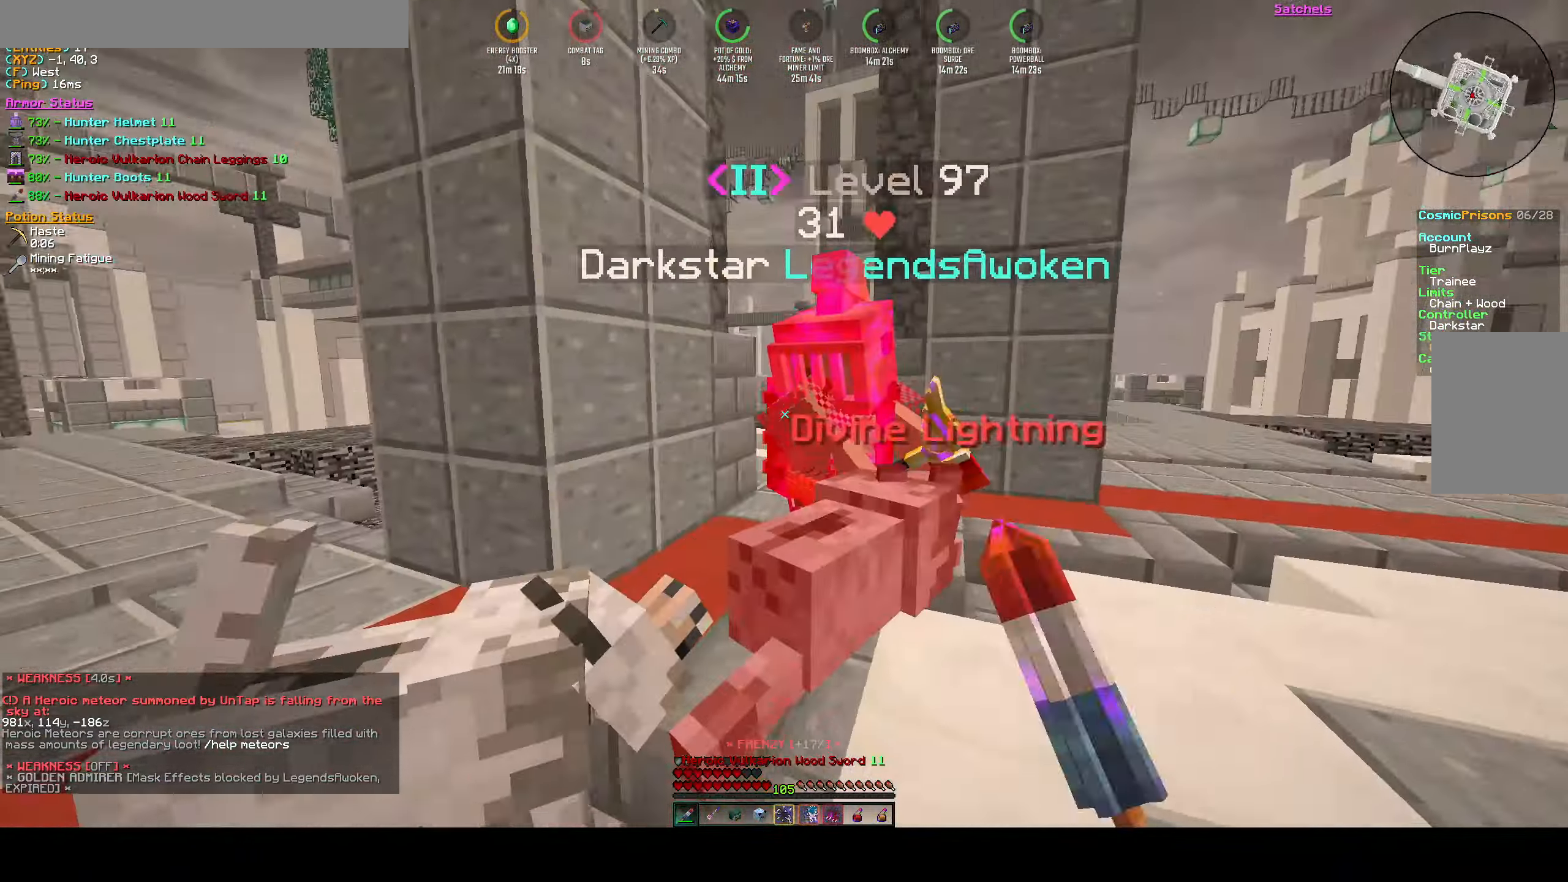
{"keys": ["a", "d", "w"], "events": [[117, "w", "up"], [300, "w", "down"], [350, "a", "down"]]}
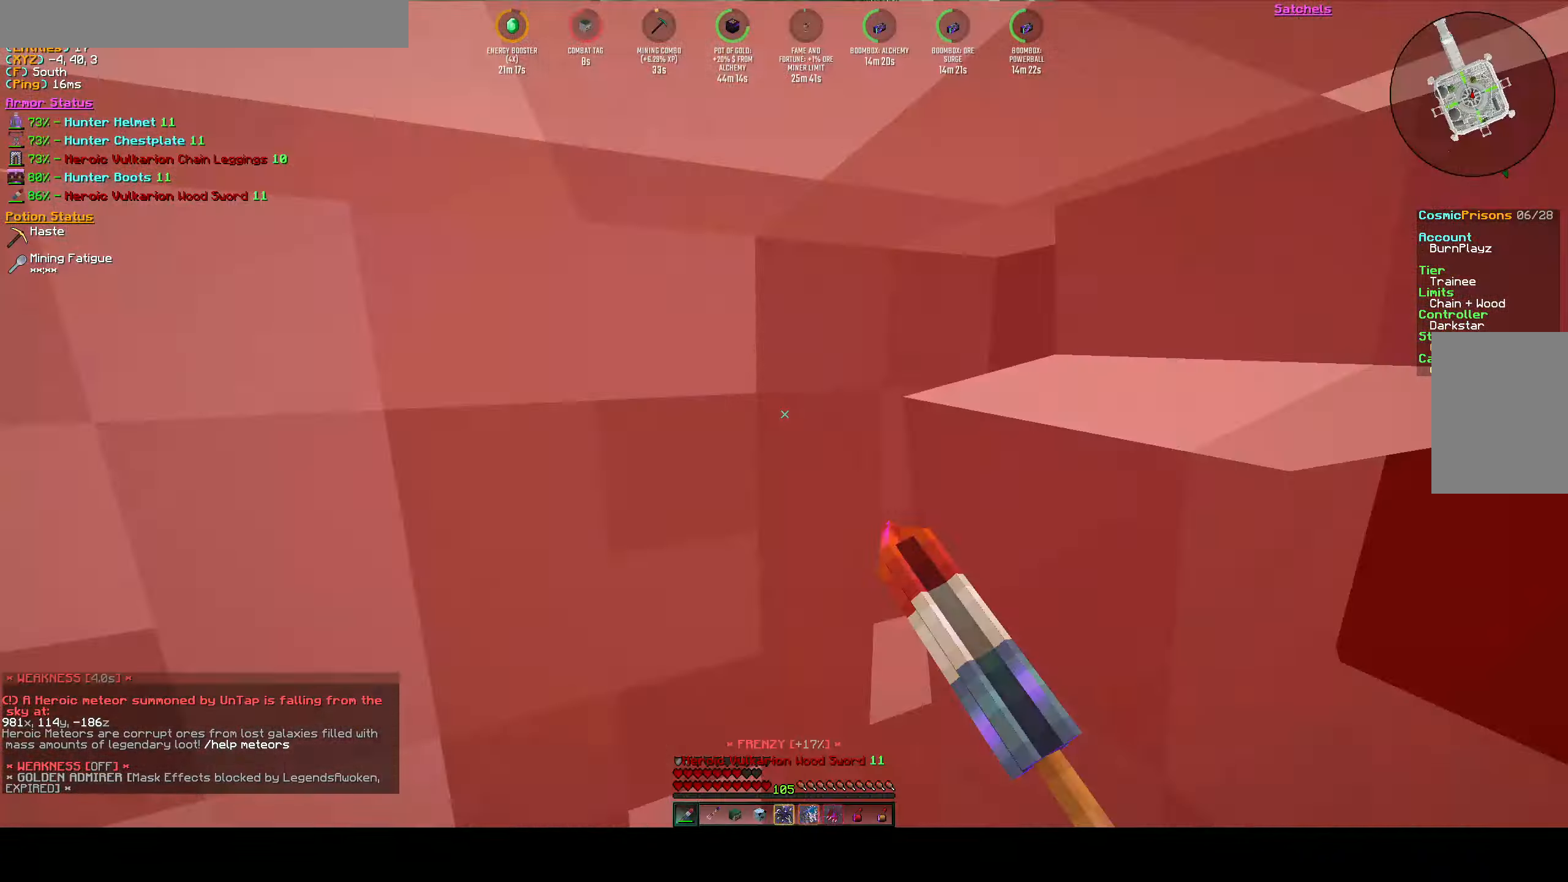
{"keys": ["a", "s"], "events": [[150, "d", "up"], [150, "w", "up"], [333, "s", "down"]]}
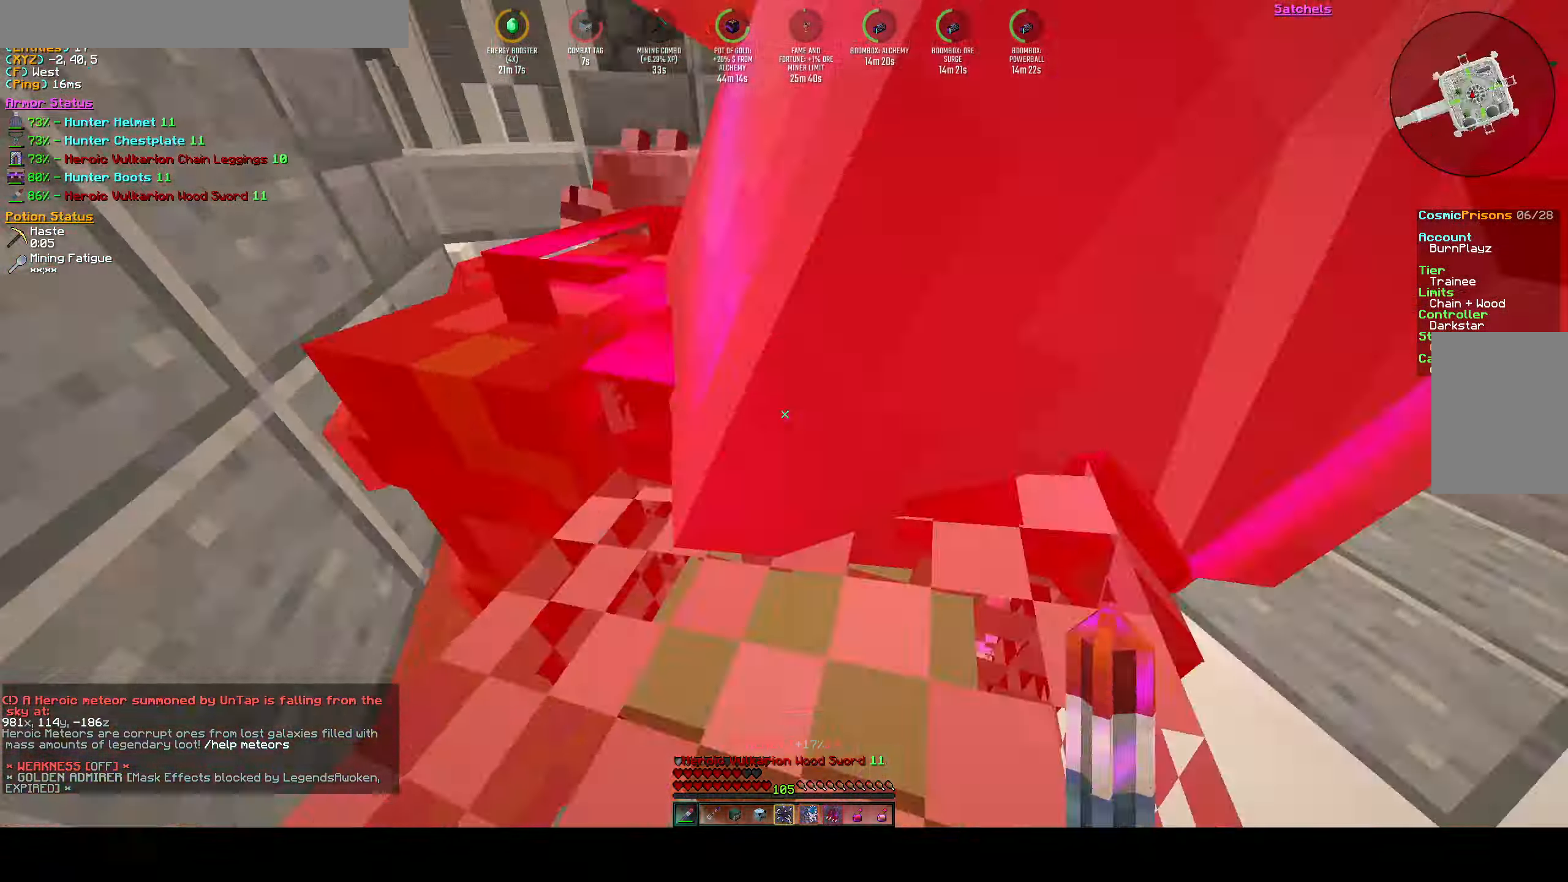
{"keys": ["d", "w"], "events": [[100, "d", "down"], [117, "a", "up"], [283, "s", "up"], [367, "w", "down"]]}
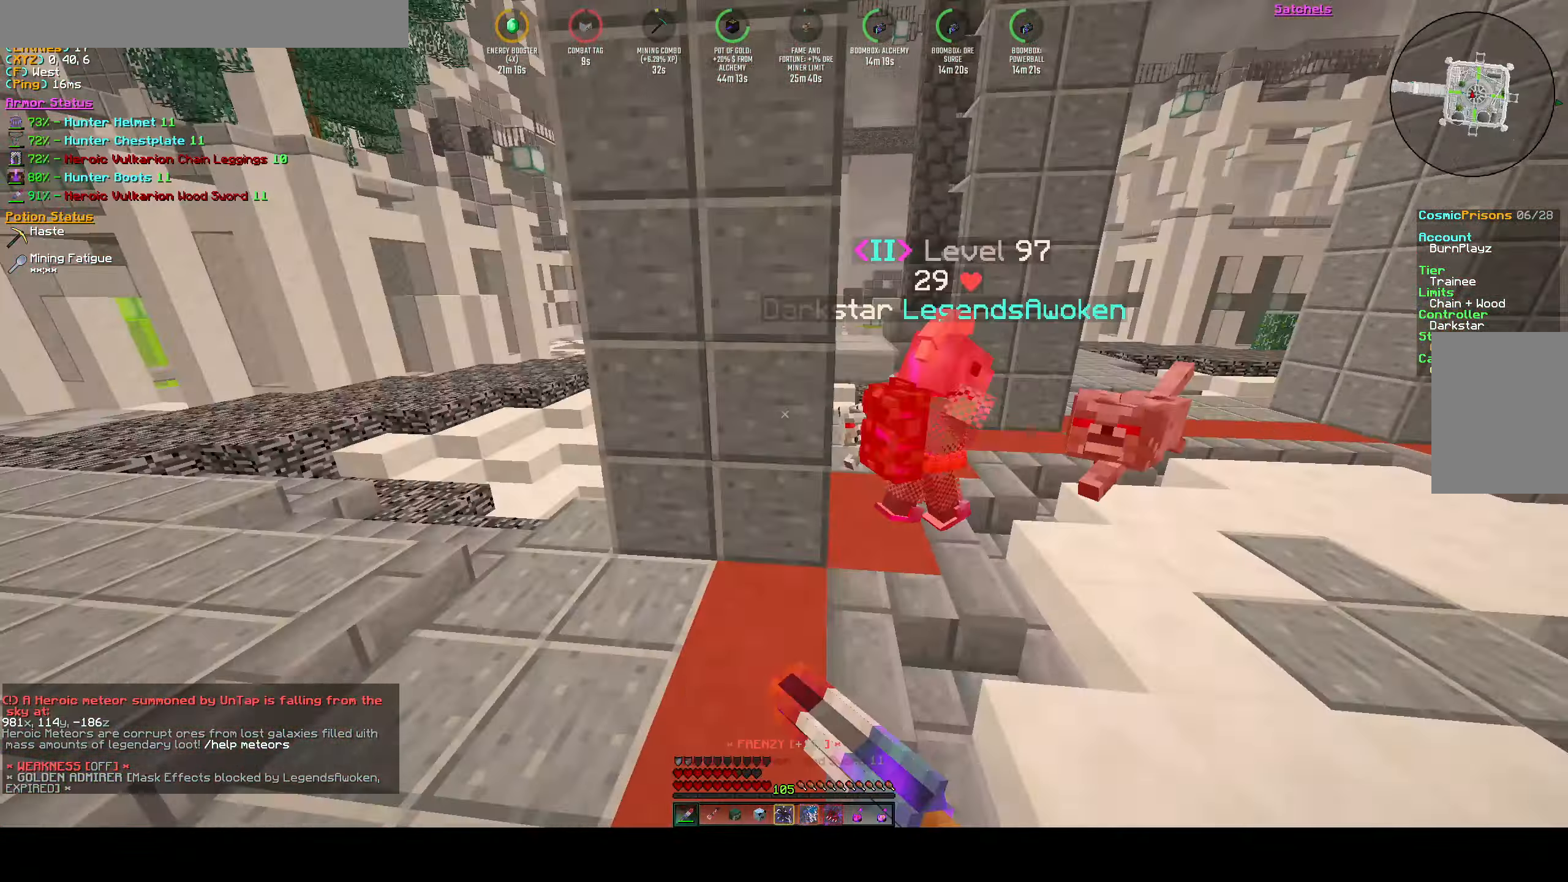
{"keys": ["d", "w"], "events": []}
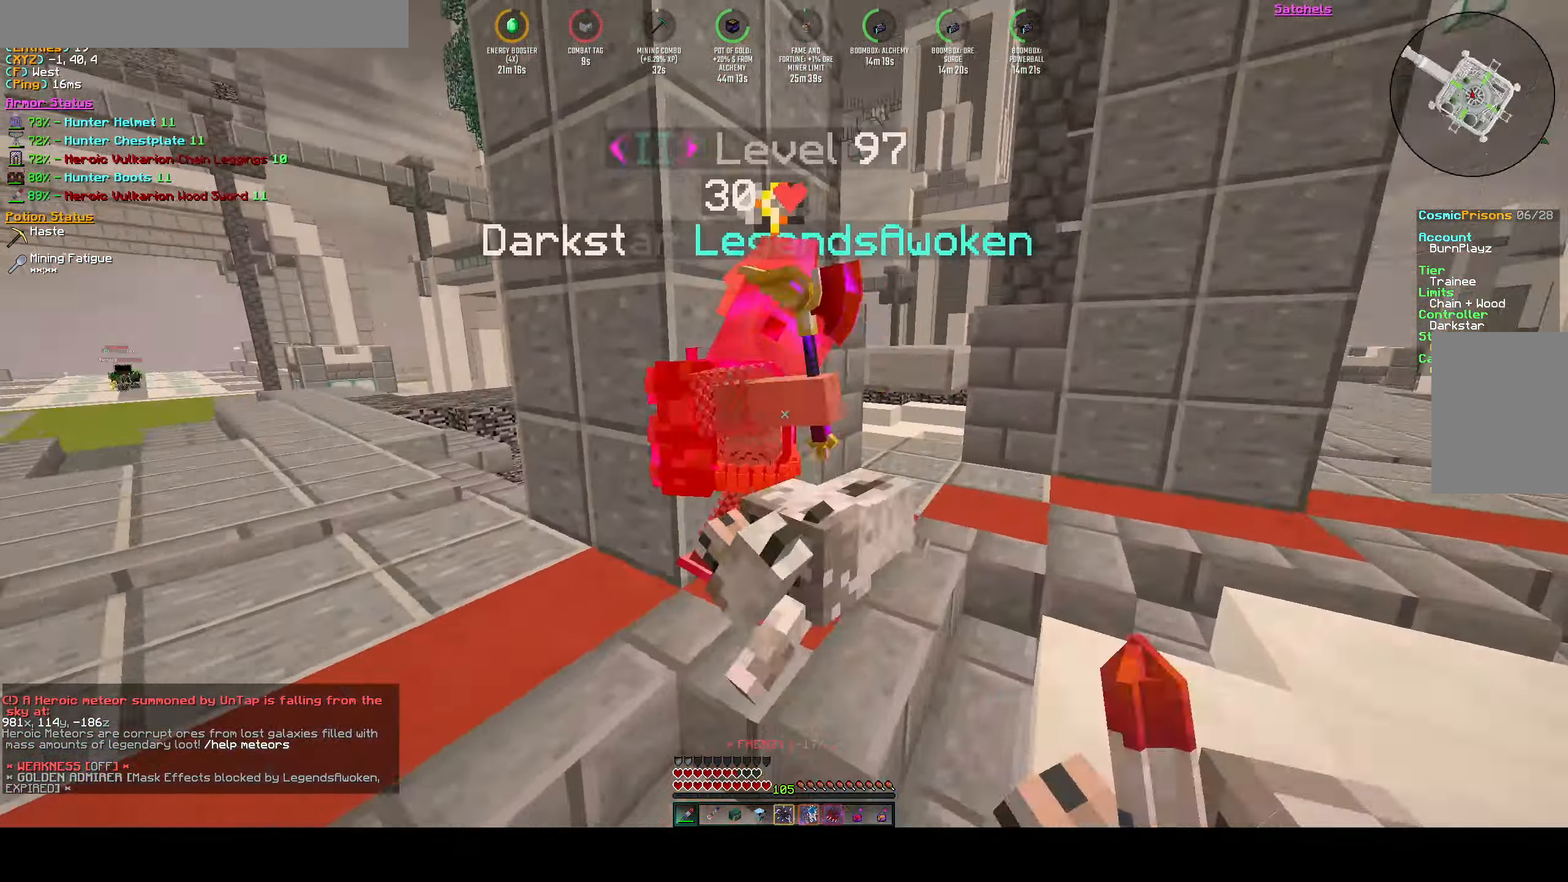
{"keys": ["a", "d", "w"], "events": [[150, "w", "up"], [350, "w", "down"], [367, "a", "down"]]}
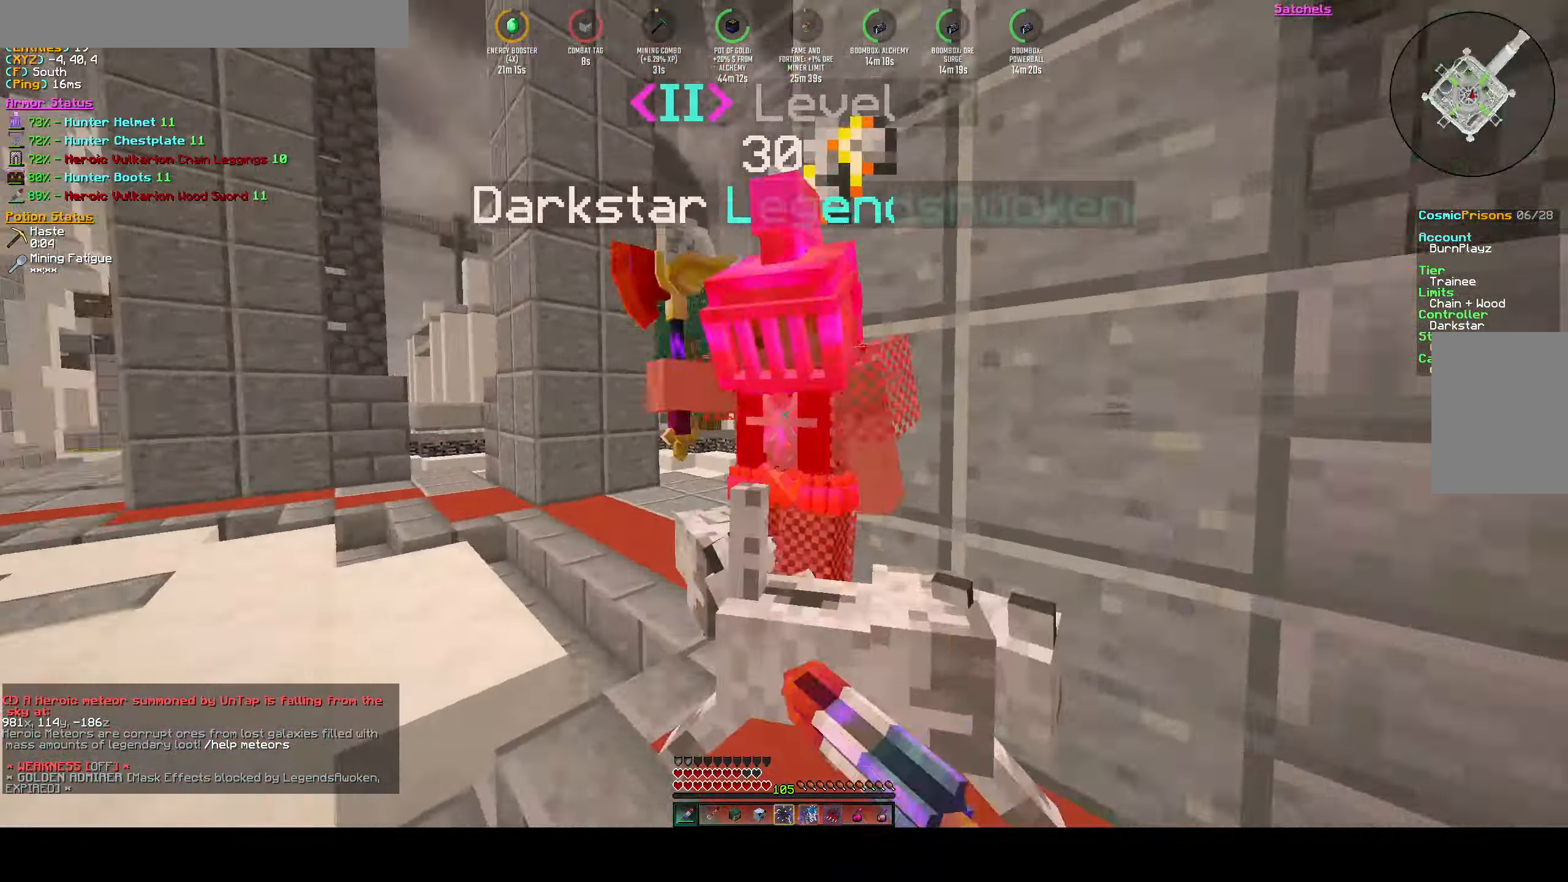
{"keys": ["a", "w"], "events": [[83, "w", "up"], [250, "d", "up"], [483, "w", "down"]]}
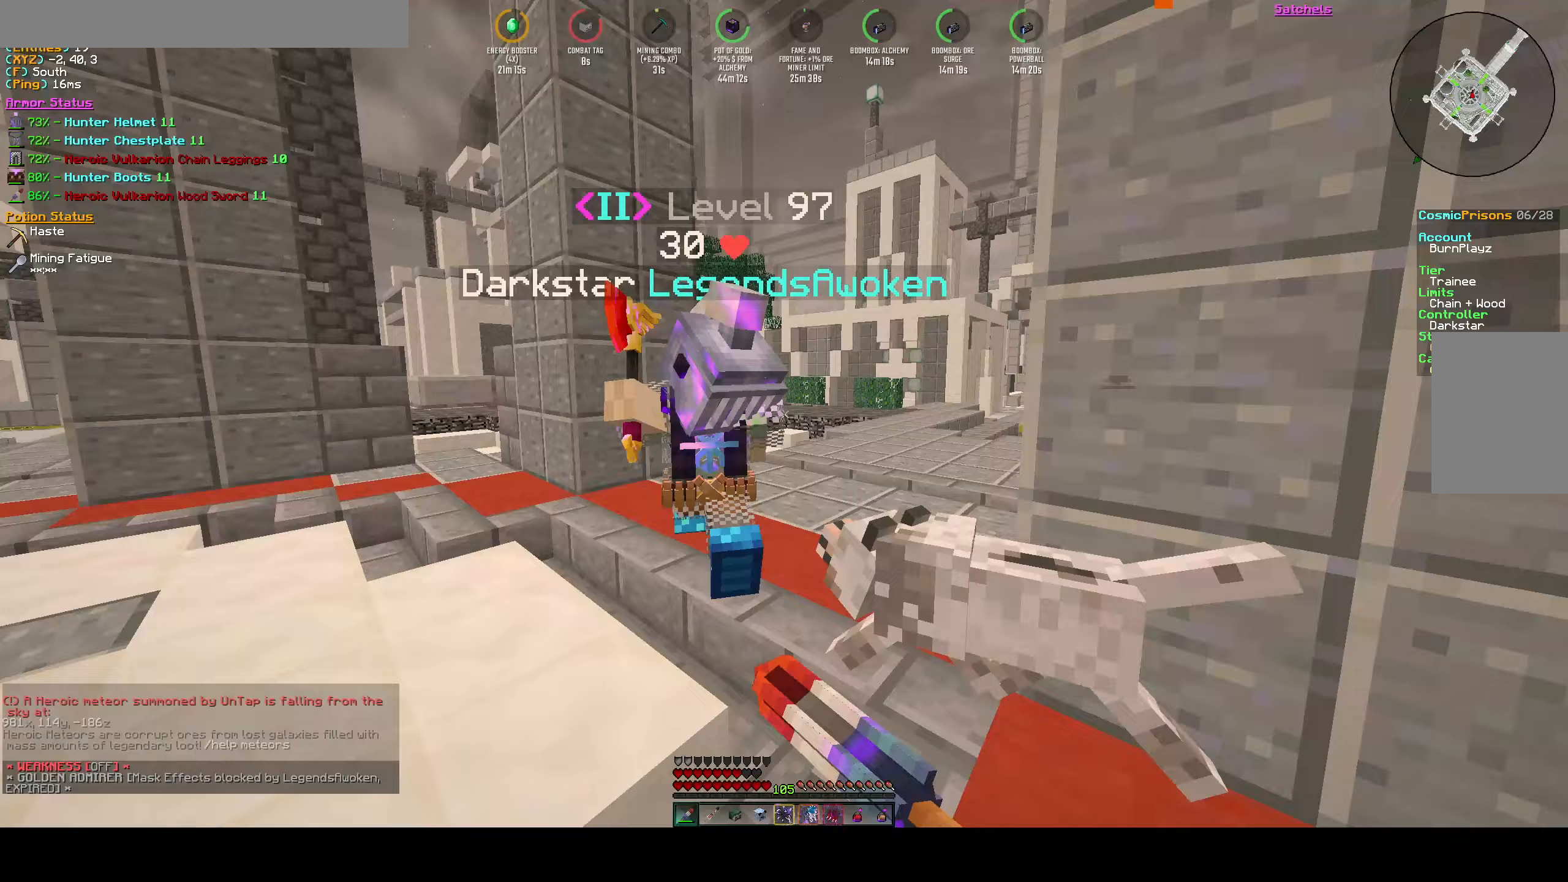
{"keys": ["d"], "events": [[400, "w", "up"], [450, "d", "down"], [500, "a", "up"]]}
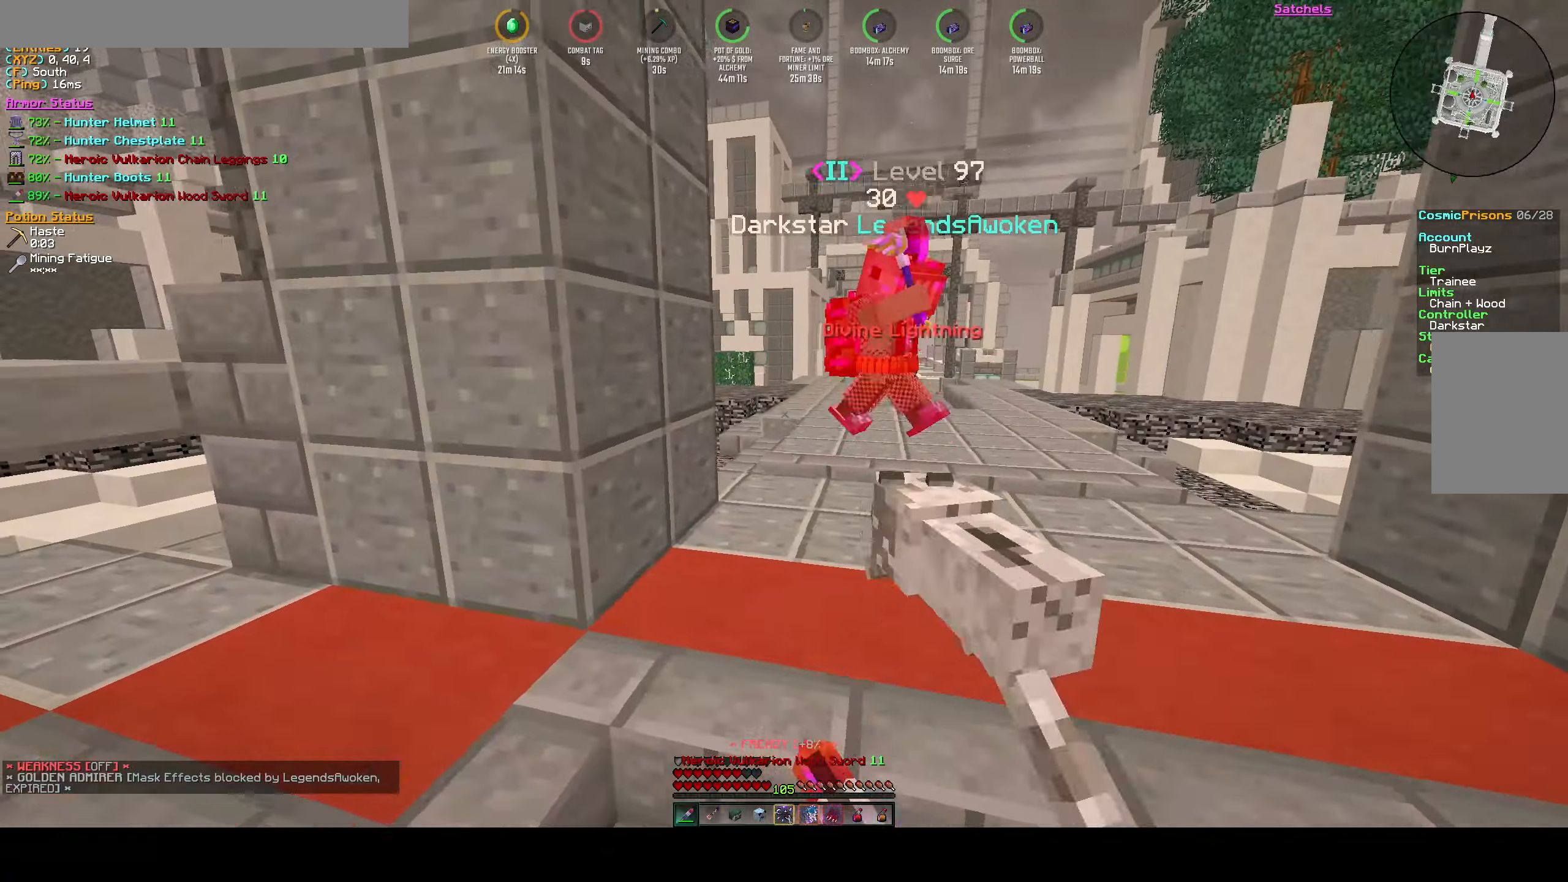
{"keys": ["w"], "events": [[33, "w", "down"], [300, "d", "up"]]}
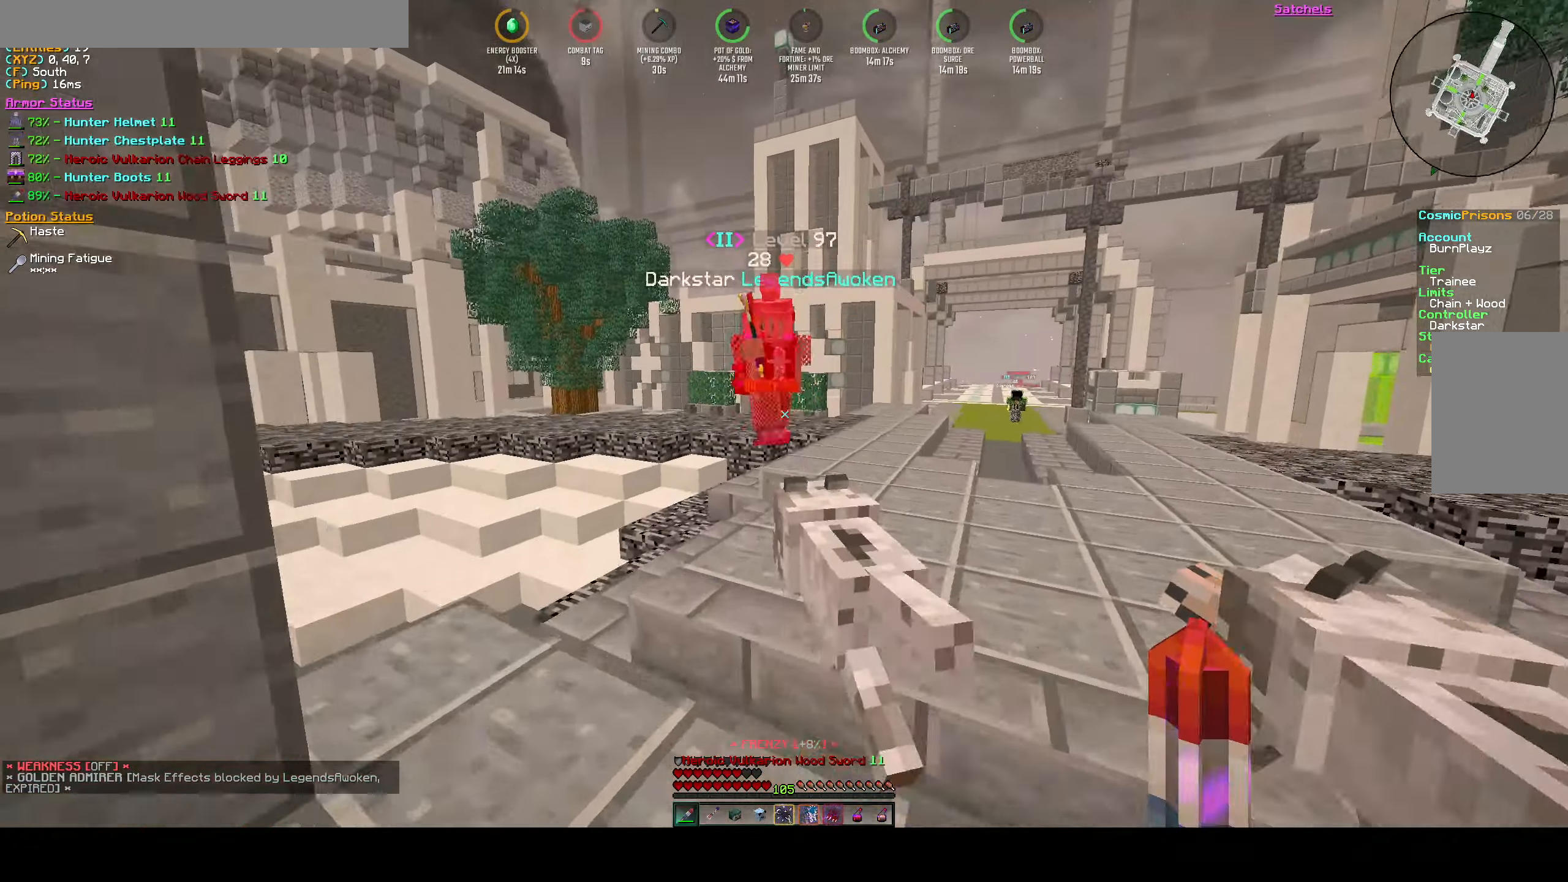
{"keys": ["d", "w"], "events": [[483, "d", "down"]]}
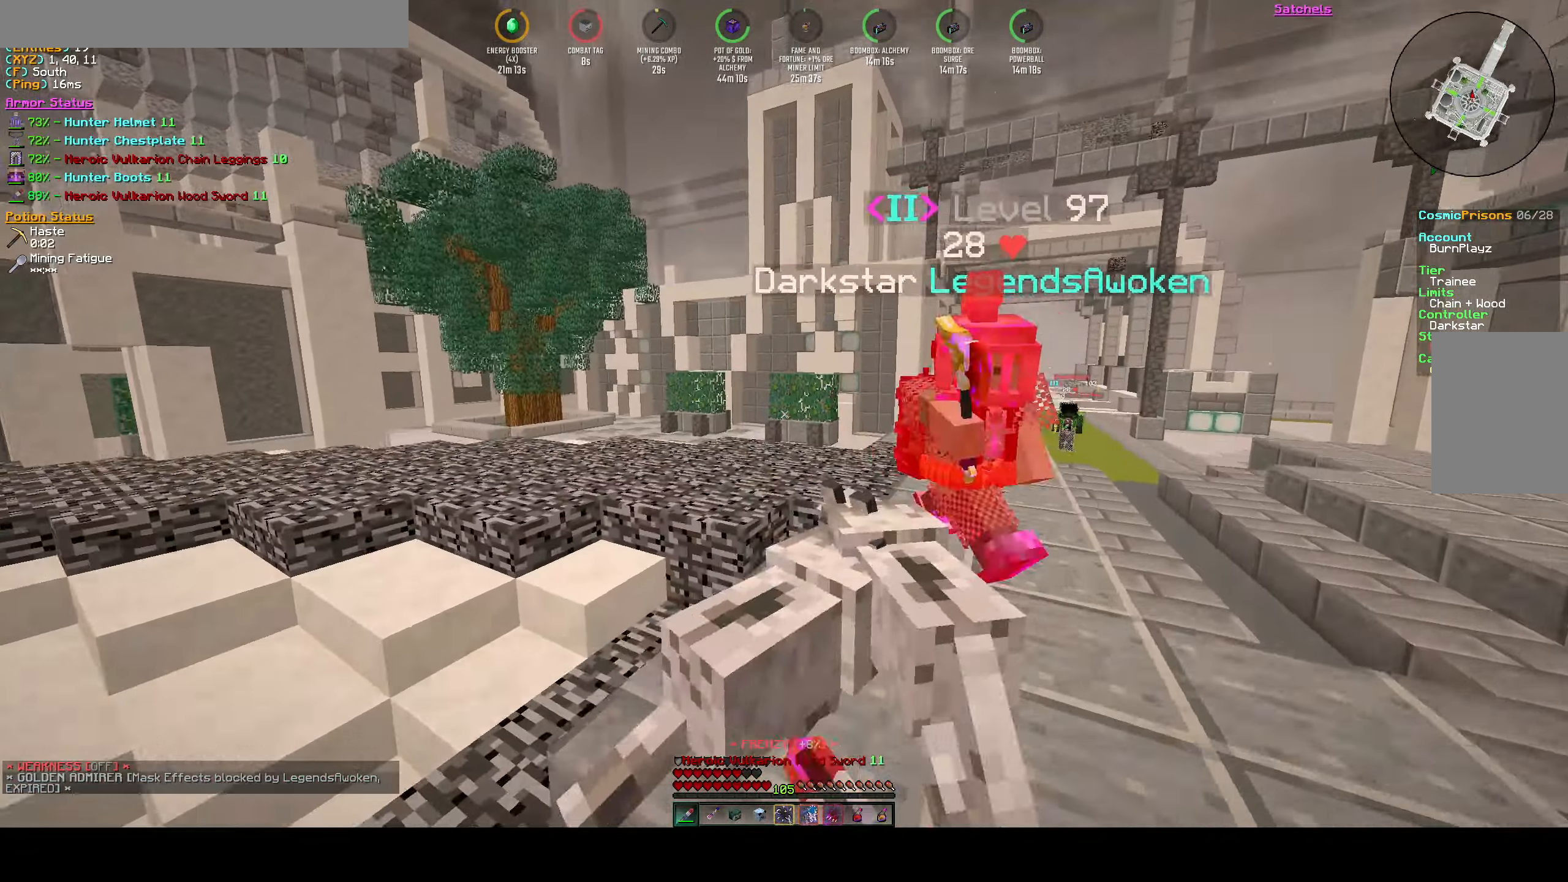
{"keys": ["a", "s"], "events": [[83, "w", "up"], [200, "s", "down"], [267, "d", "up"], [483, "a", "down"]]}
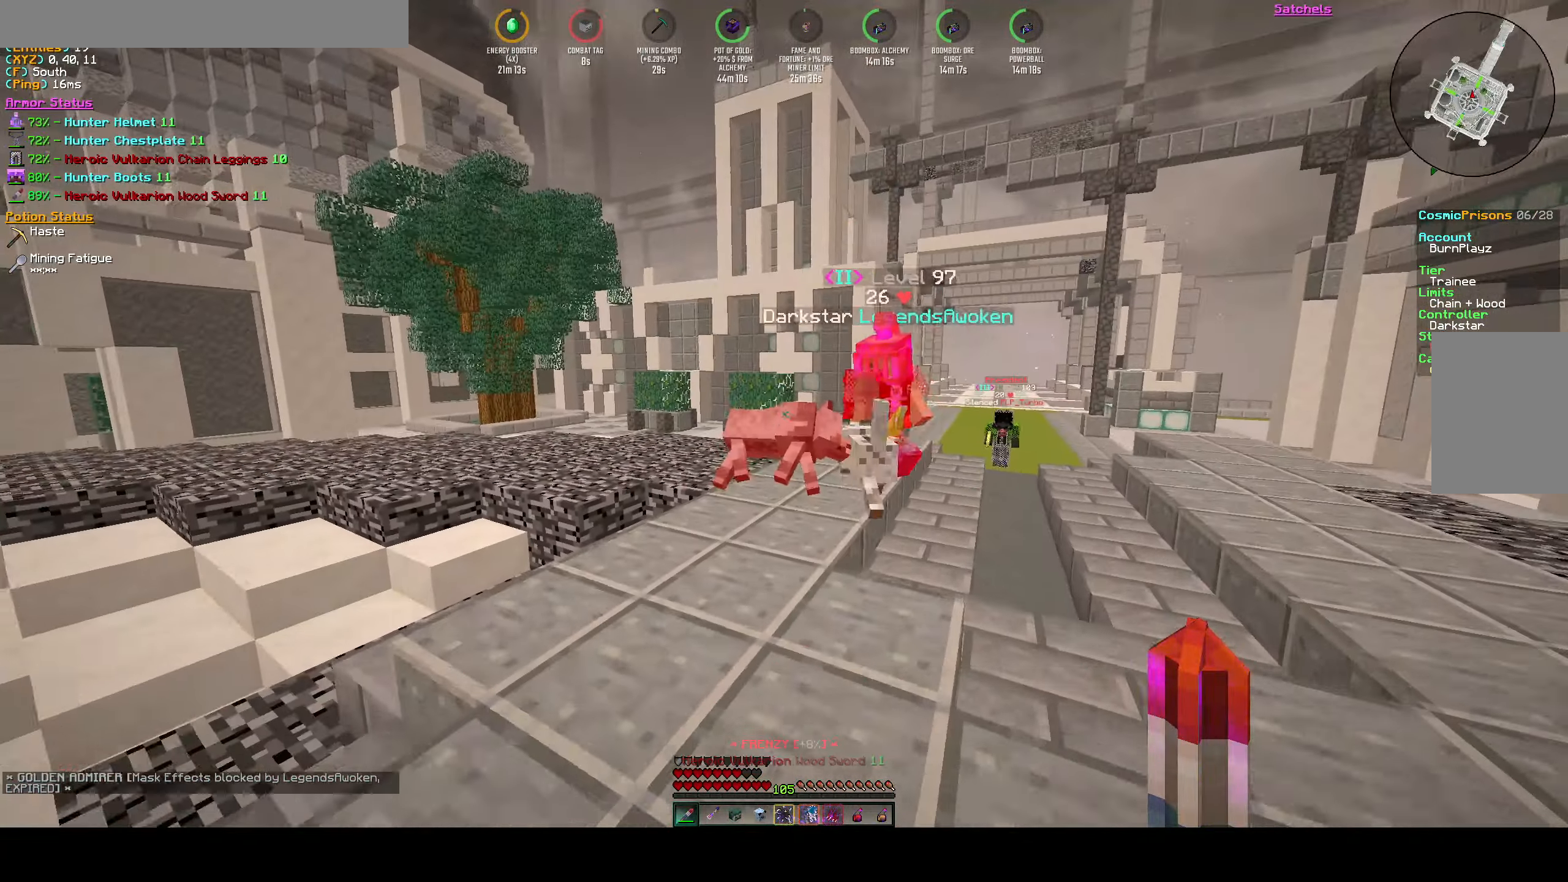
{"keys": ["a", "w"], "events": [[217, "s", "up"], [283, "w", "down"]]}
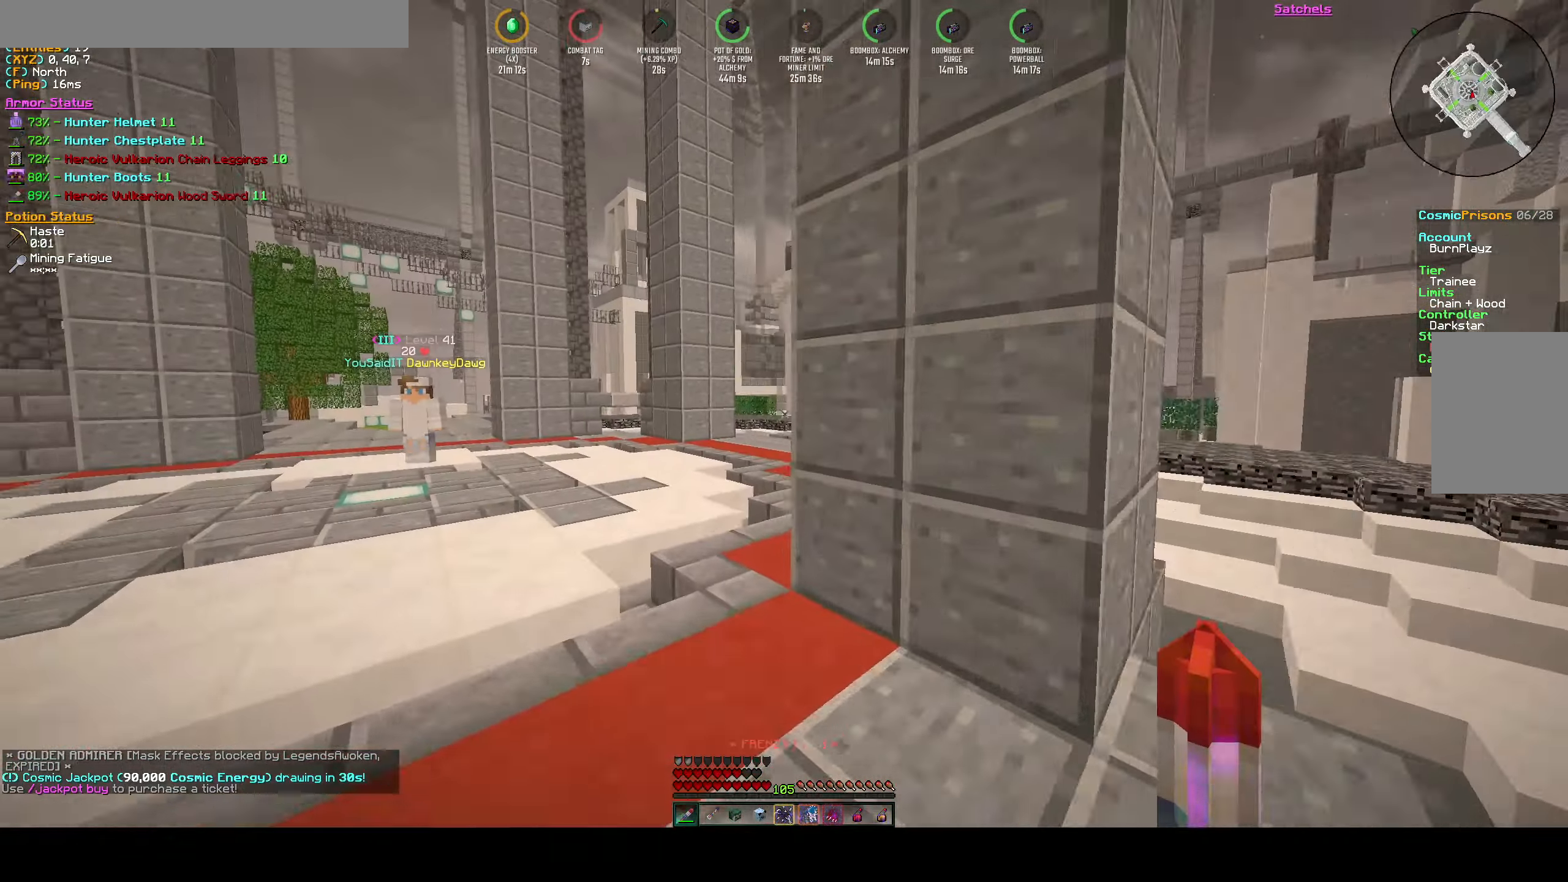
{"keys": ["w"], "events": [[417, "a", "up"]]}
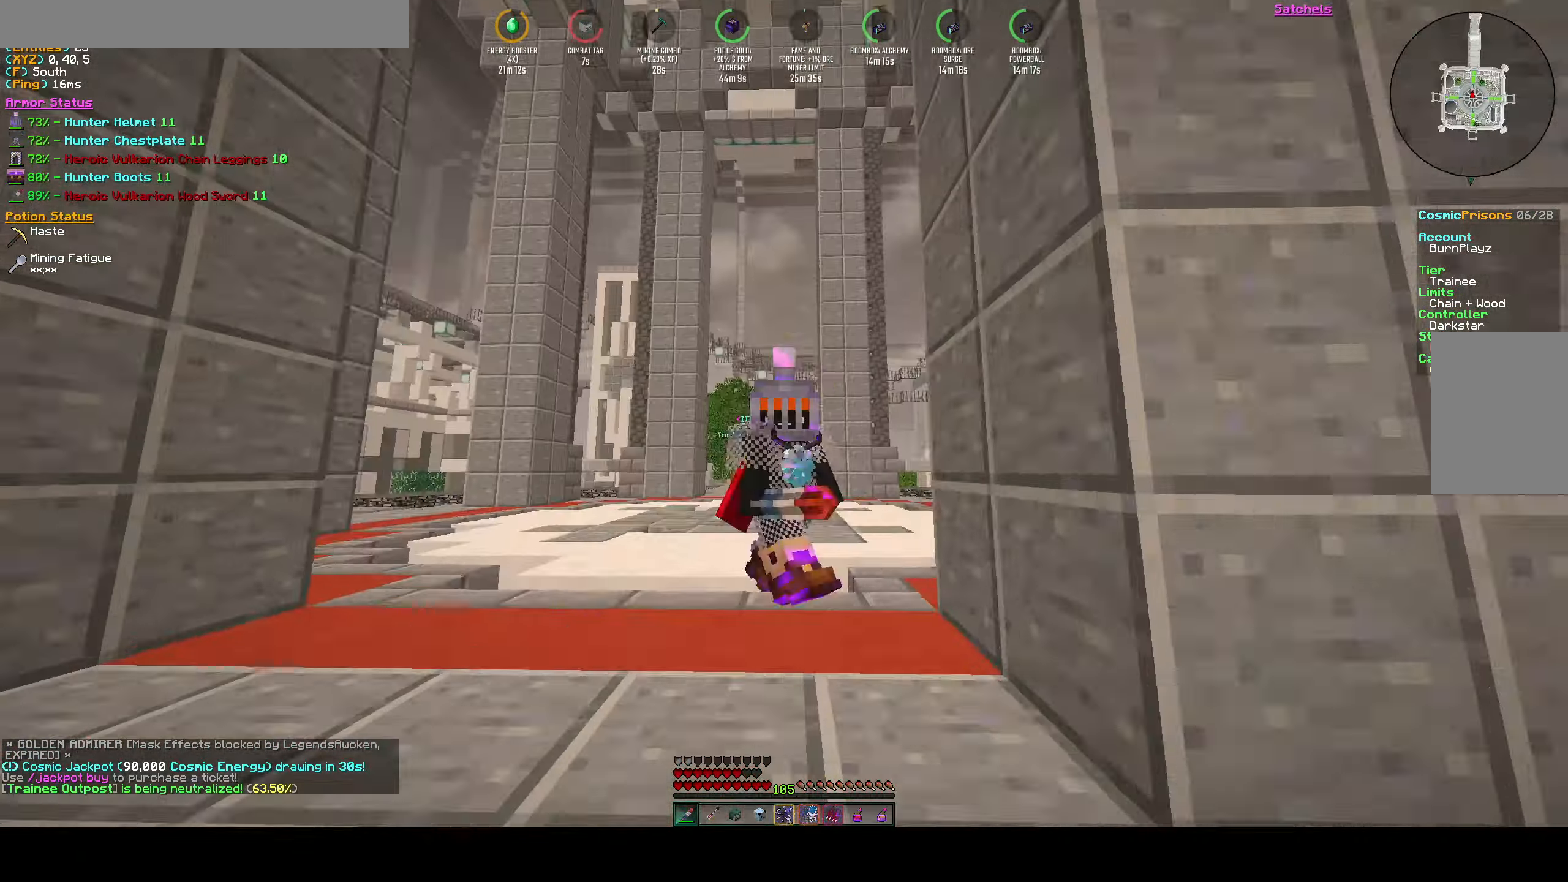
{"keys": ["w"], "events": []}
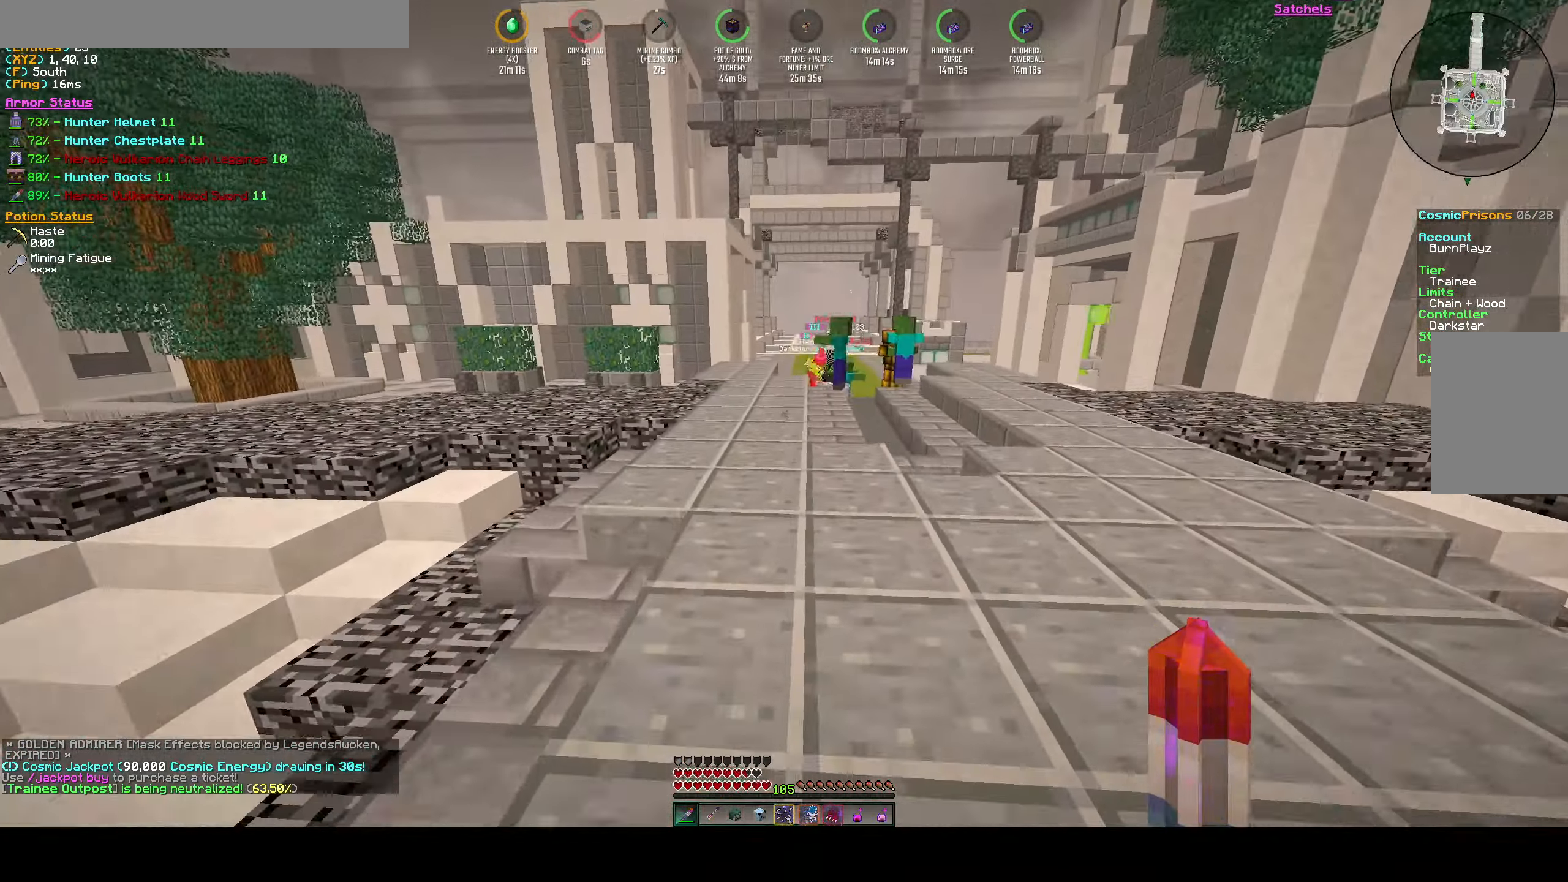
{"keys": ["w"], "events": []}
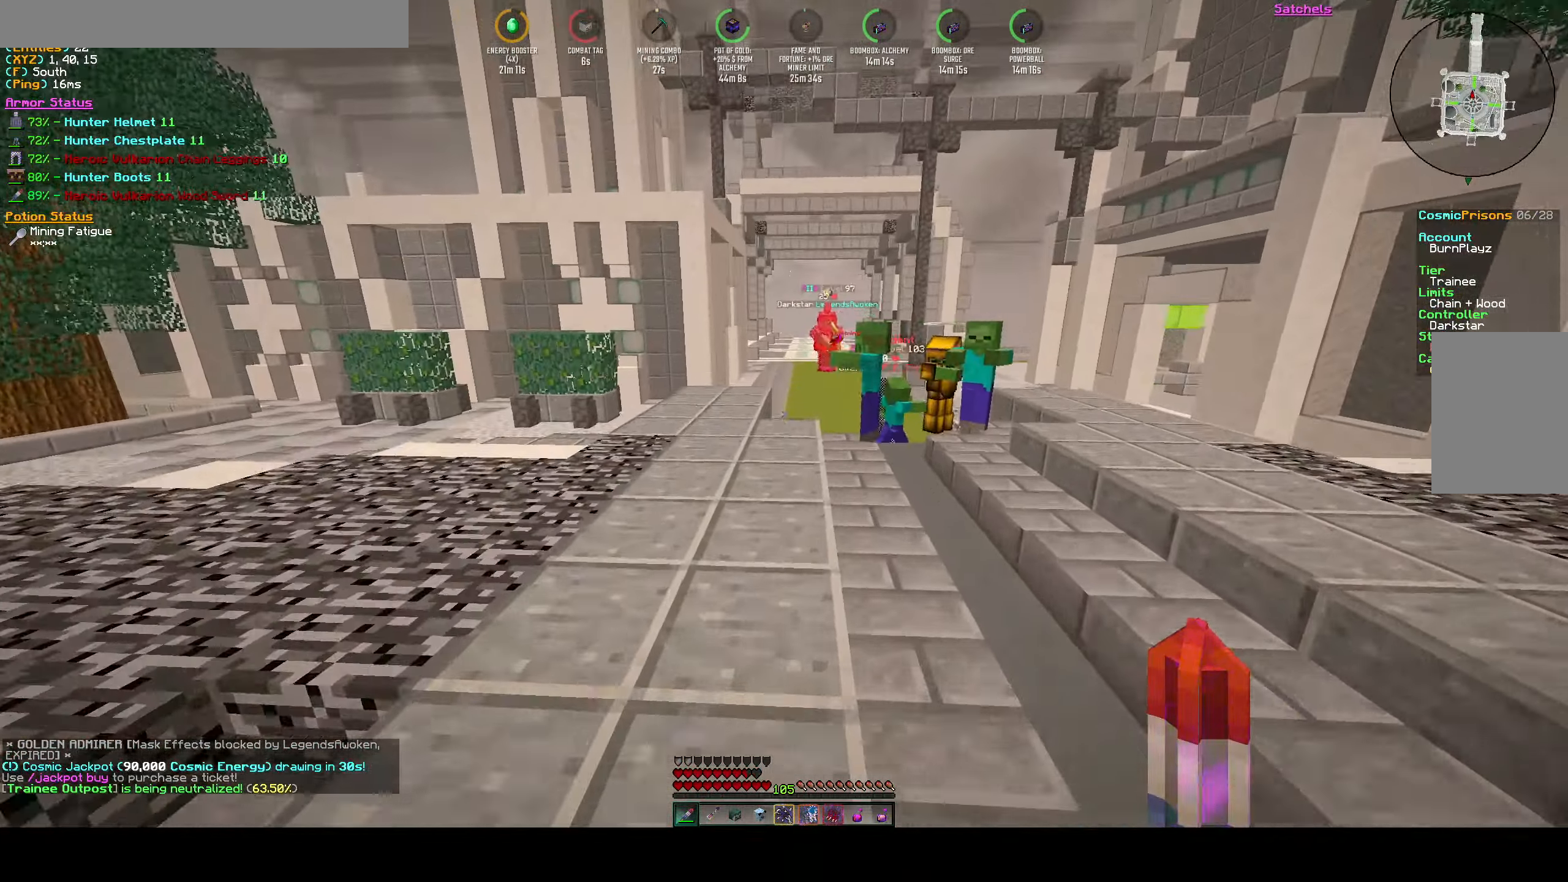
{"keys": ["a", "w"], "events": [[167, "a", "down"]]}
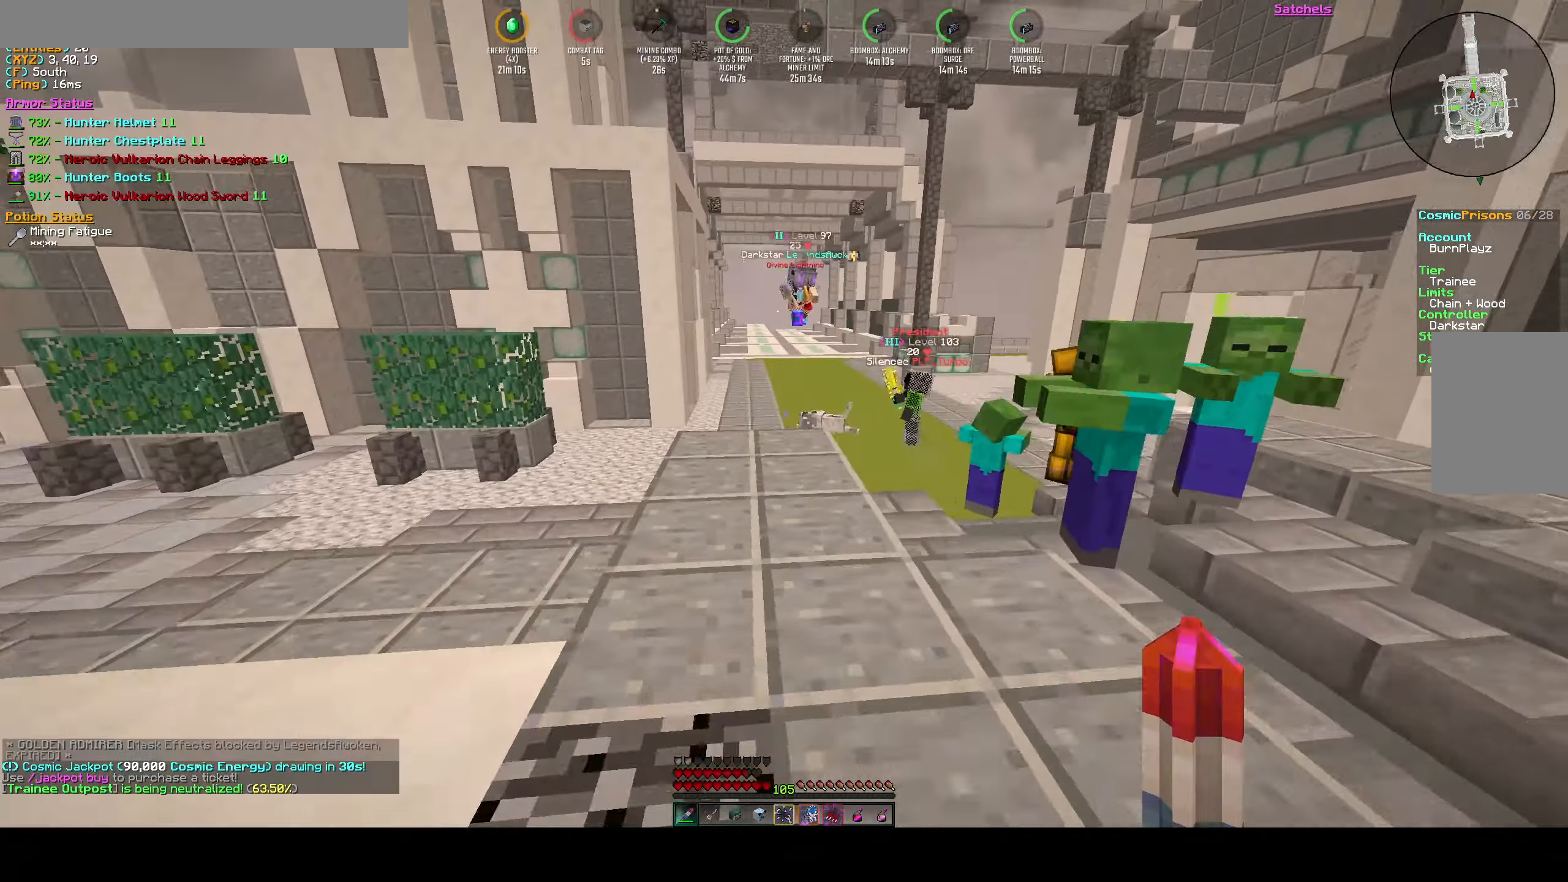
{"keys": ["w"], "events": [[33, "a", "up"], [267, "a", "down"], [450, "a", "up"]]}
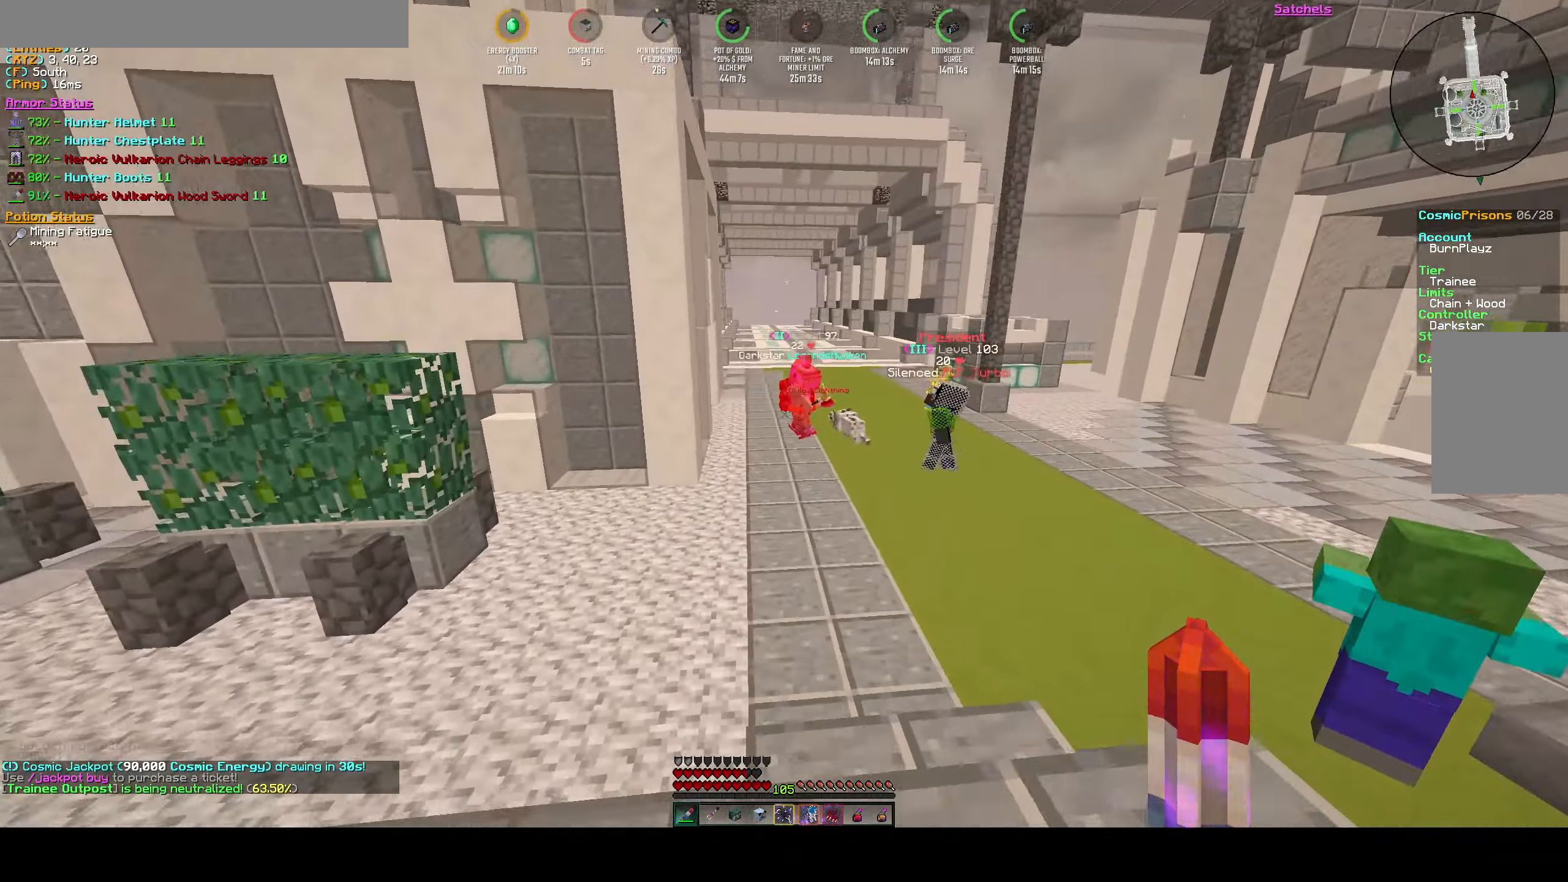
{"keys": ["w"], "events": []}
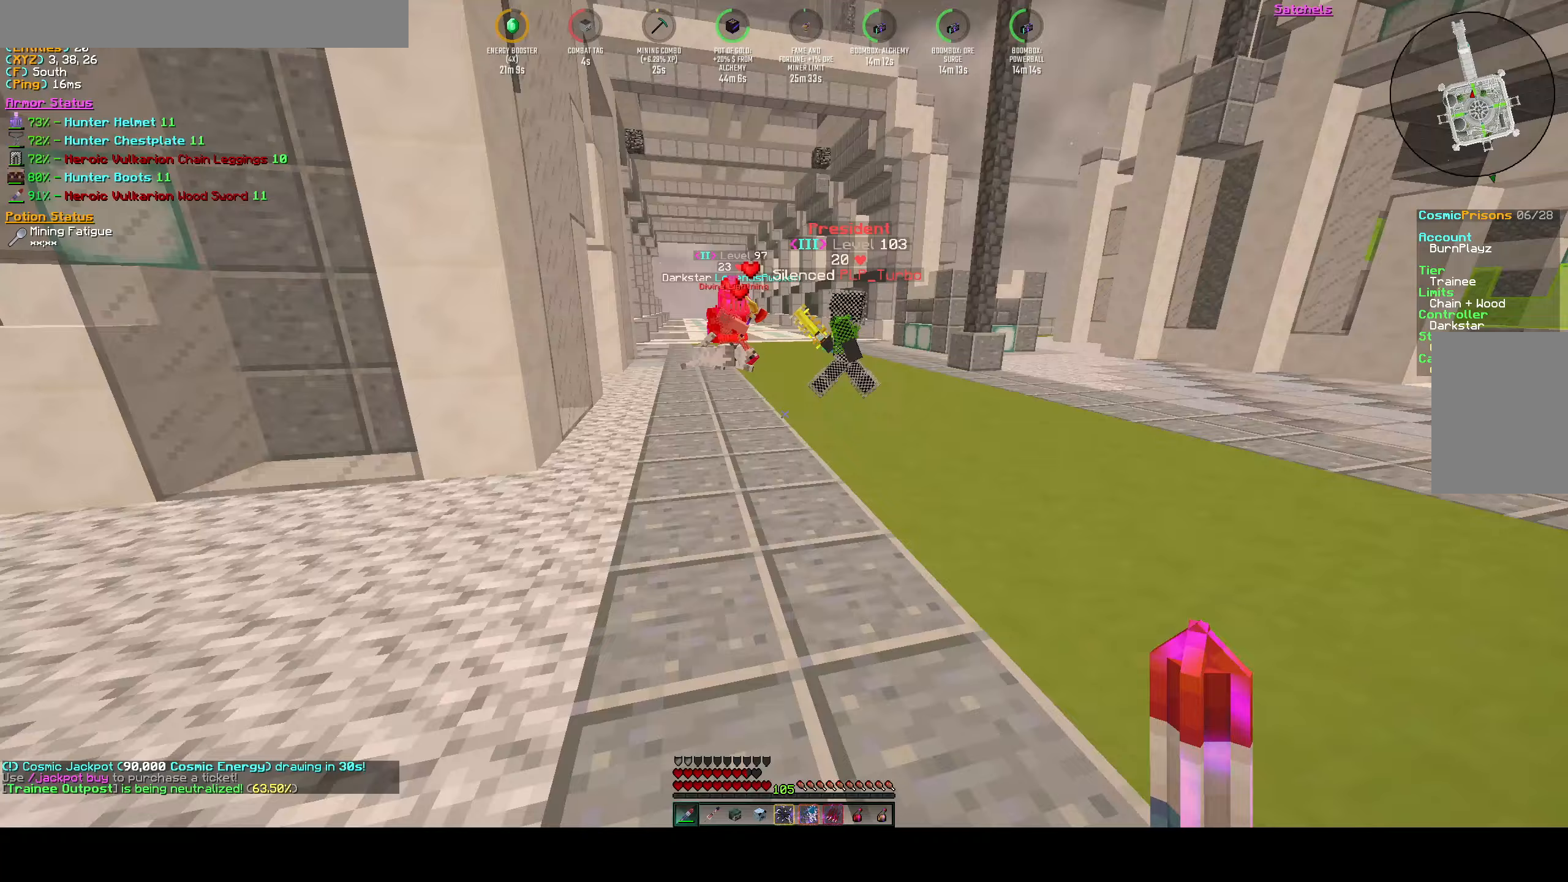
{"keys": ["w"], "events": []}
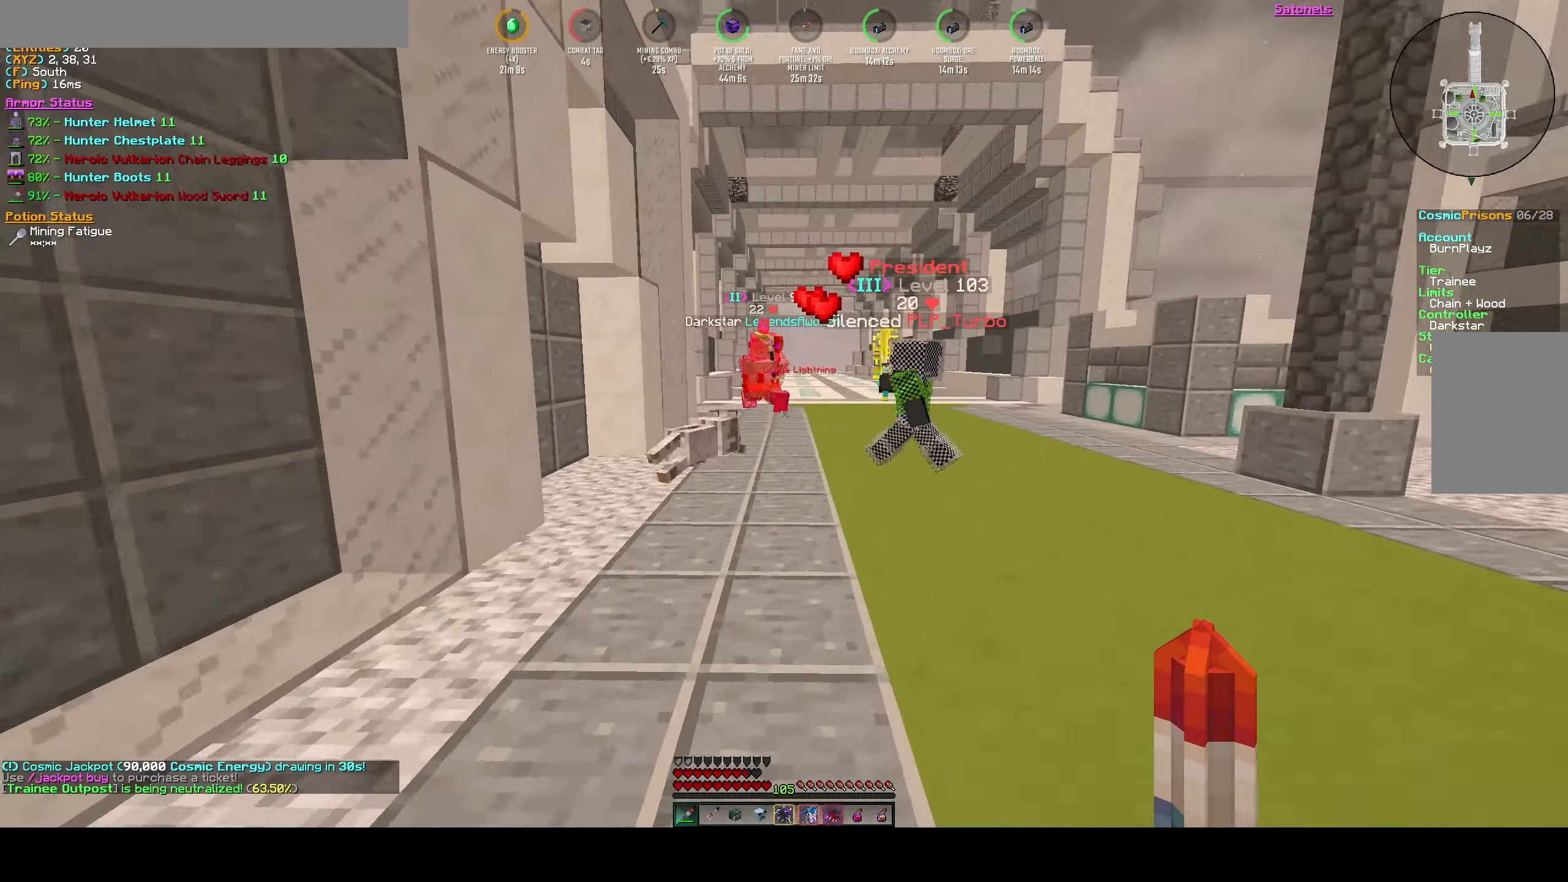
{"keys": ["w"], "events": []}
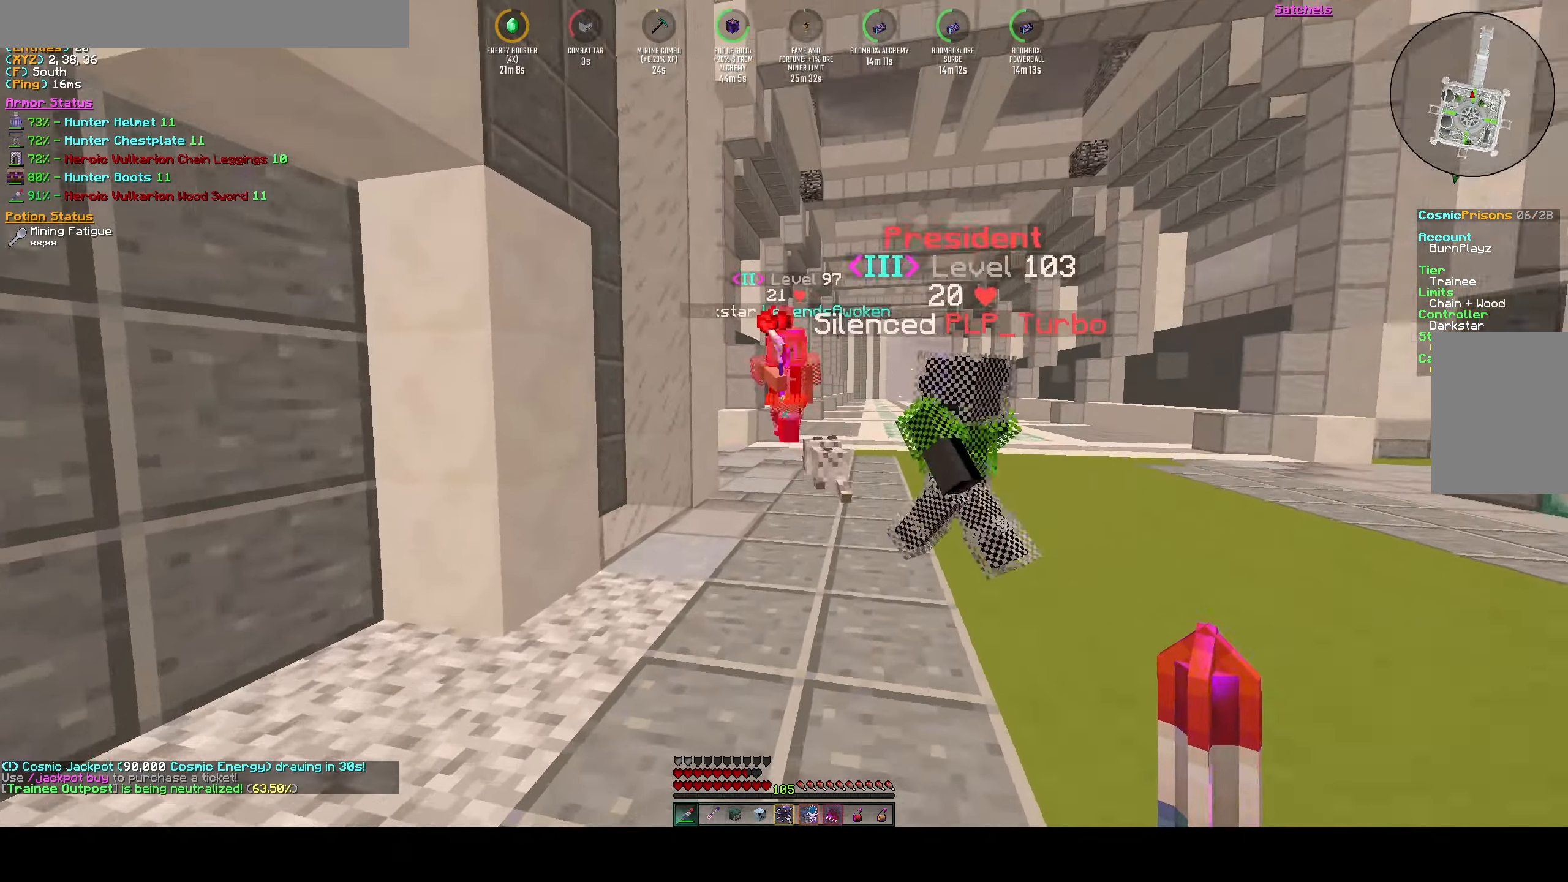
{"keys": ["w"], "events": []}
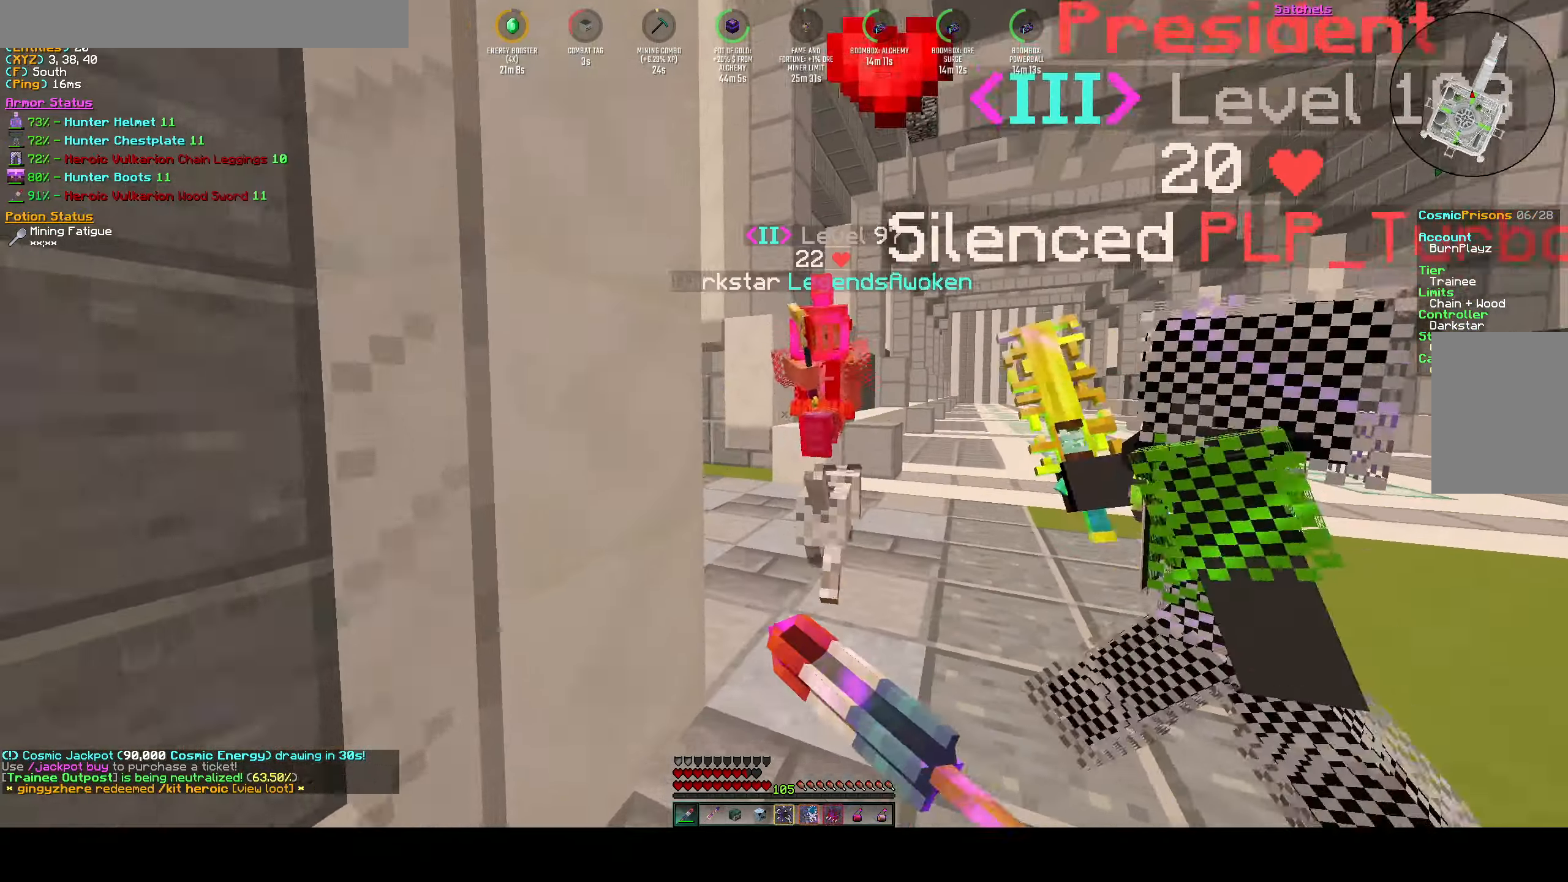
{"keys": ["a", "d", "w"], "events": [[283, "a", "down"], [467, "d", "down"]]}
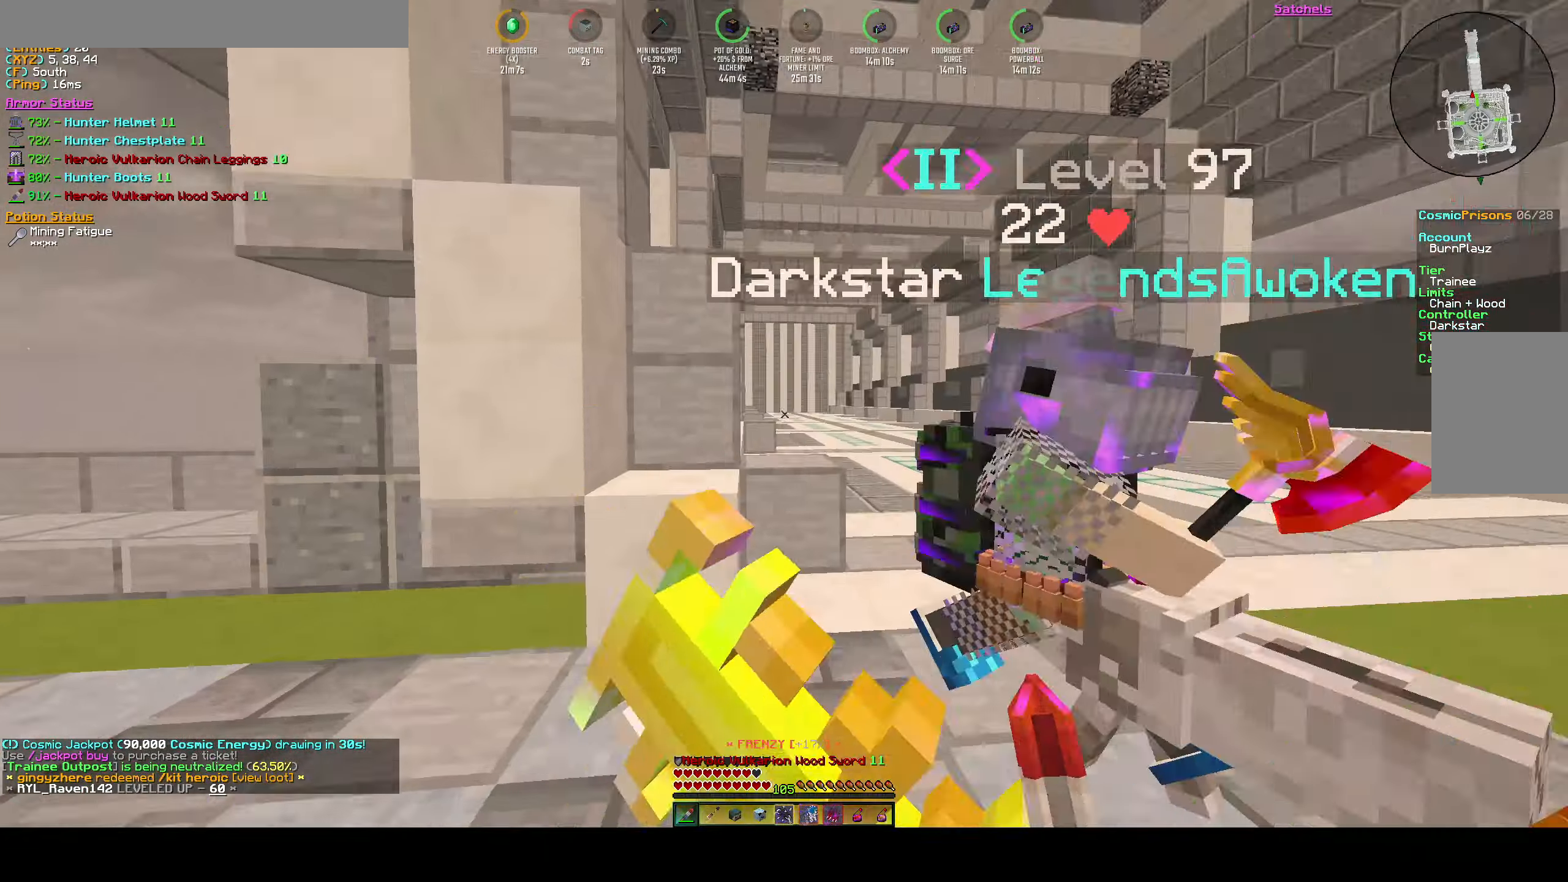
{"keys": ["d"], "events": [[17, "a", "up"], [183, "w", "up"]]}